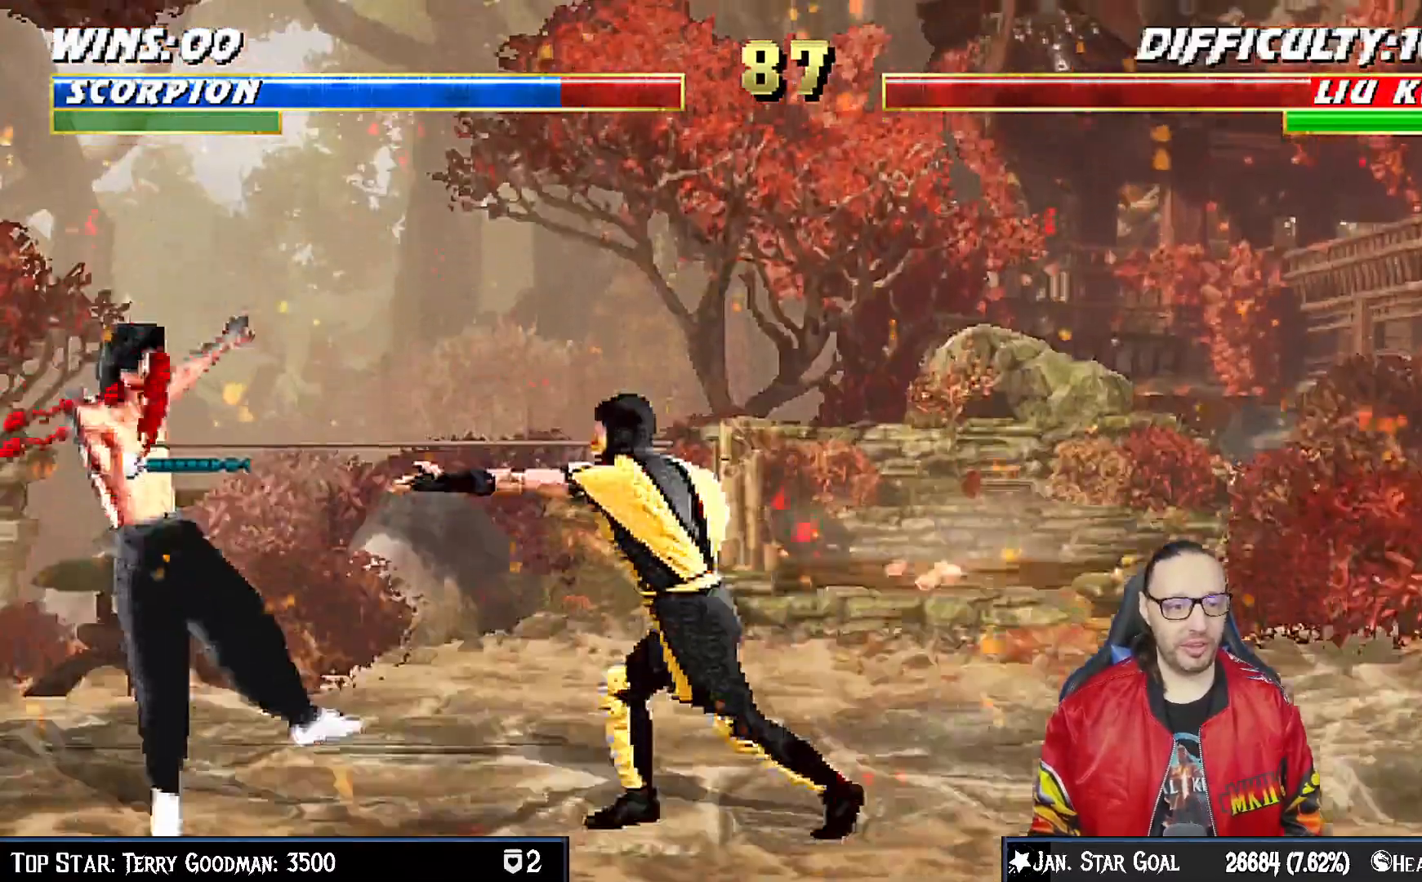
Gameplay with a controller (PlayStation layout); each line is a JSON object with the inputs held at the frame after it. "events" lists button and stick changes between this image and that frame as [ms after this image, input, new state], when the widget could be followed in between. Not read: L1.
{"buttons": [], "left_stick": "center", "right_stick": "center", "events": [[117, "CROSS", "up"]]}
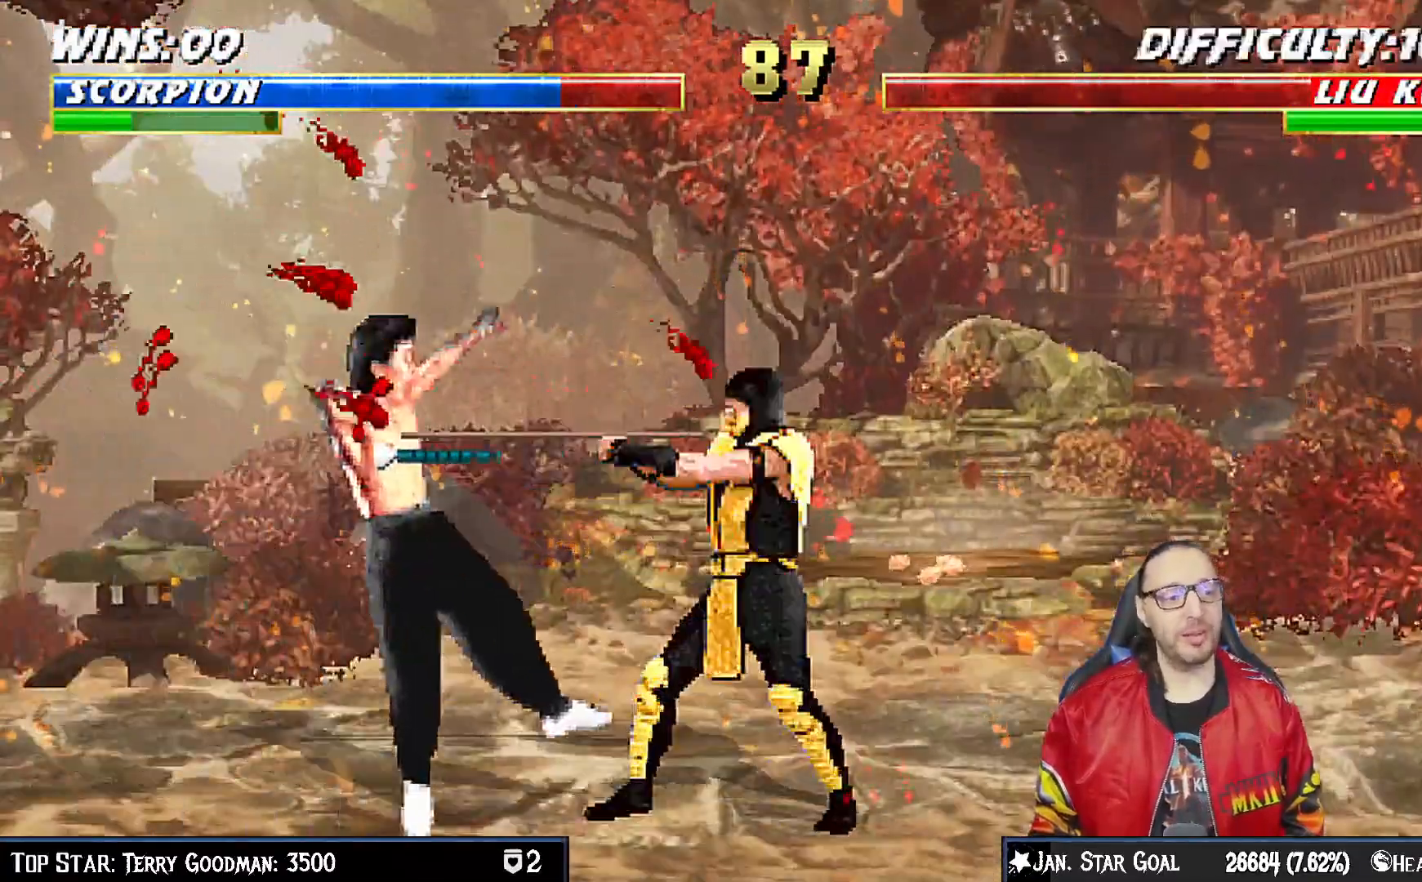
{"buttons": [], "left_stick": "center", "right_stick": "center", "events": [[350, "DPAD_LEFT", "down"], [383, "SQUARE", "down"], [450, "SQUARE", "up"], [500, "DPAD_LEFT", "up"]]}
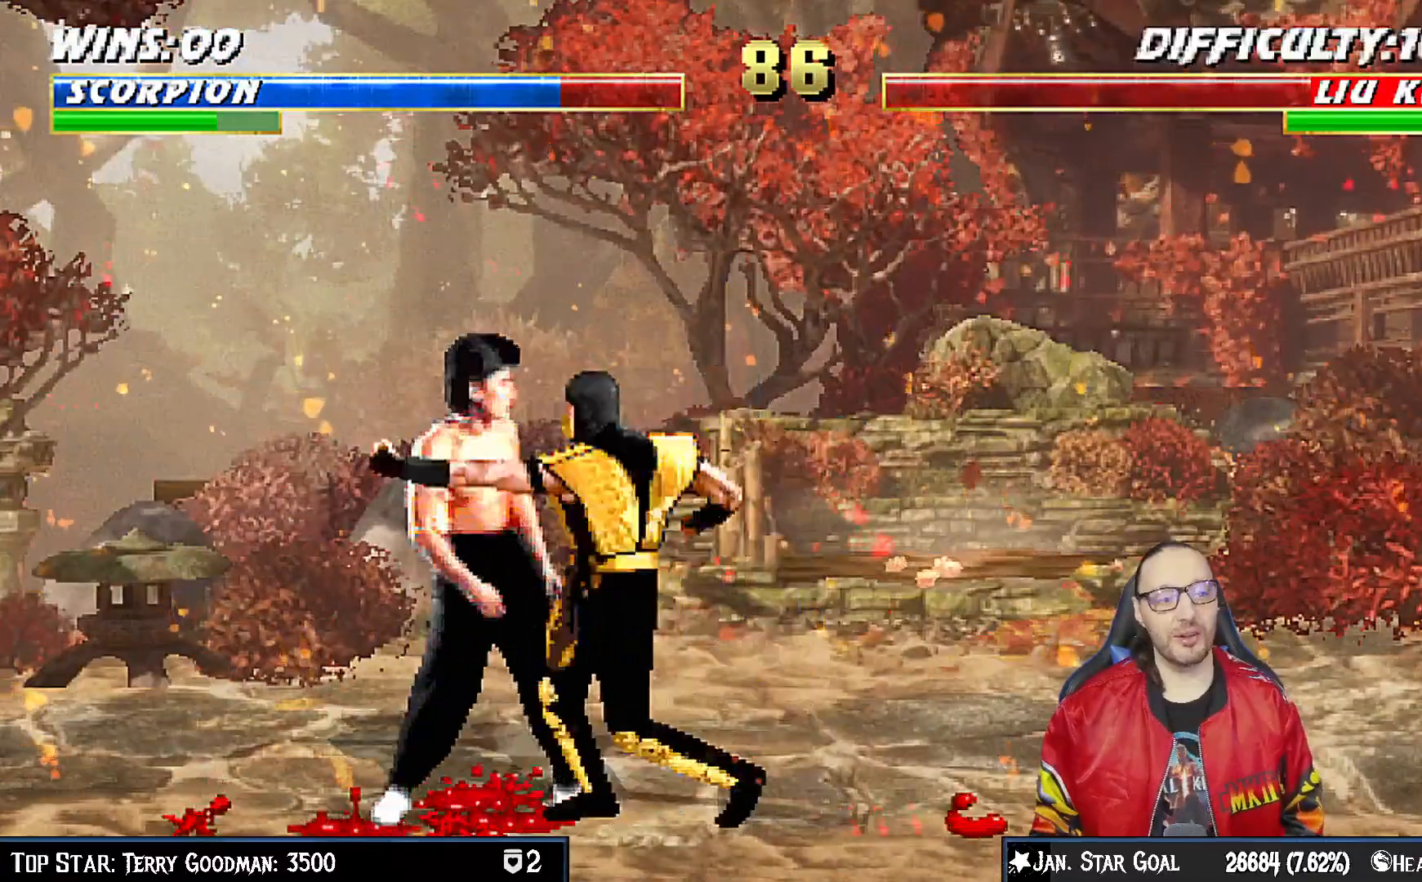
{"buttons": ["TRIANGLE", "DPAD_RIGHT"], "left_stick": "center", "right_stick": "center", "events": [[50, "SQUARE", "down"], [100, "DPAD_RIGHT", "down"], [133, "SQUARE", "up"], [150, "CROSS", "down"], [200, "CIRCLE", "down"], [200, "CROSS", "up"], [333, "CIRCLE", "up"], [417, "TRIANGLE", "down"]]}
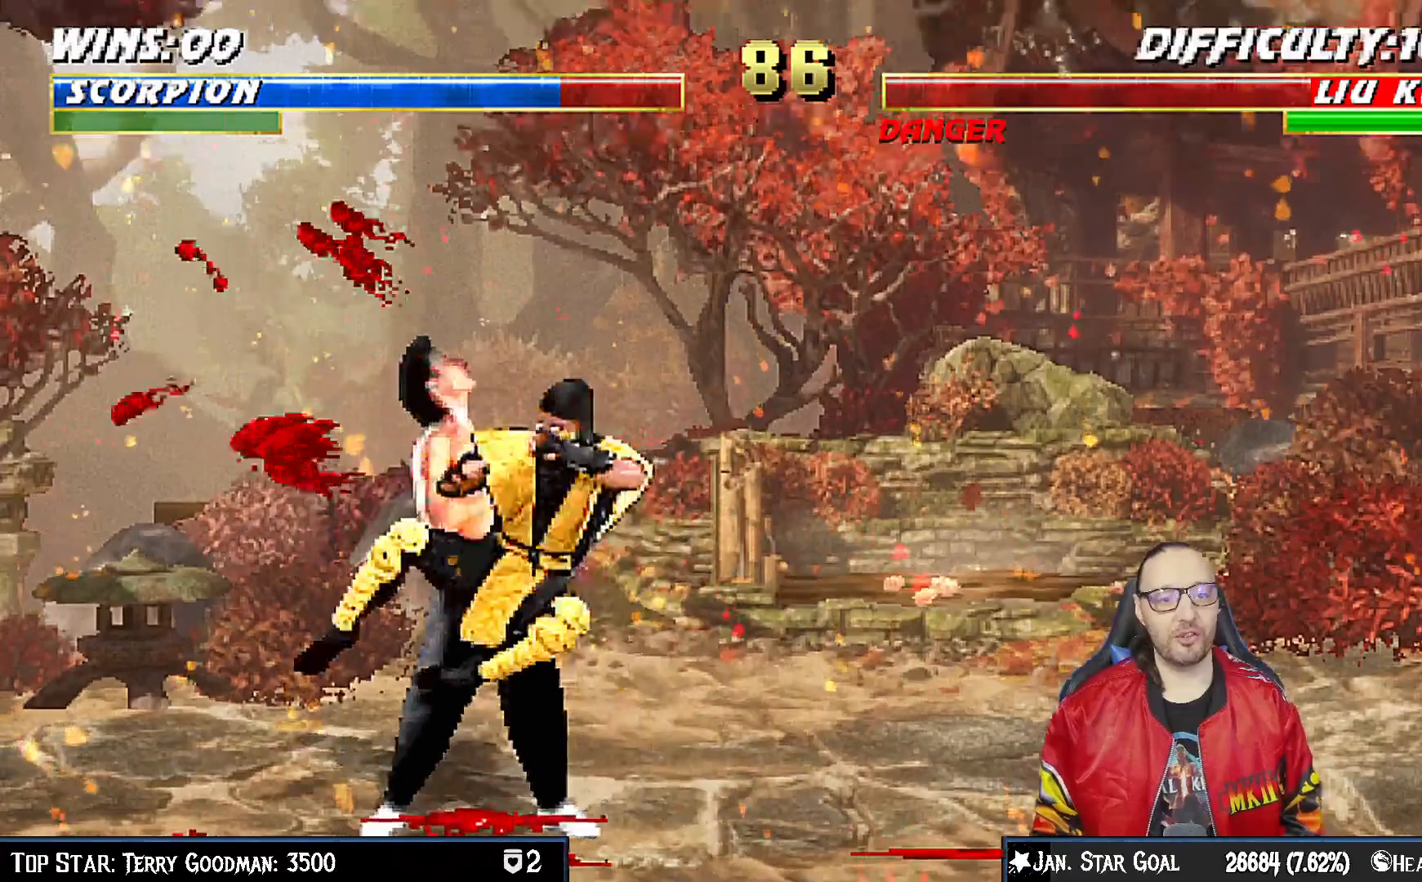
{"buttons": ["TRIANGLE"], "left_stick": "center", "right_stick": "center", "events": [[17, "TRIANGLE", "up"], [83, "CIRCLE", "down"], [100, "TRIANGLE", "down"], [200, "CIRCLE", "up"], [200, "TRIANGLE", "up"], [250, "CIRCLE", "down"], [250, "TRIANGLE", "down"], [333, "CIRCLE", "up"], [333, "TRIANGLE", "up"], [400, "CIRCLE", "down"], [400, "TRIANGLE", "down"], [500, "CIRCLE", "up"], [500, "DPAD_RIGHT", "up"]]}
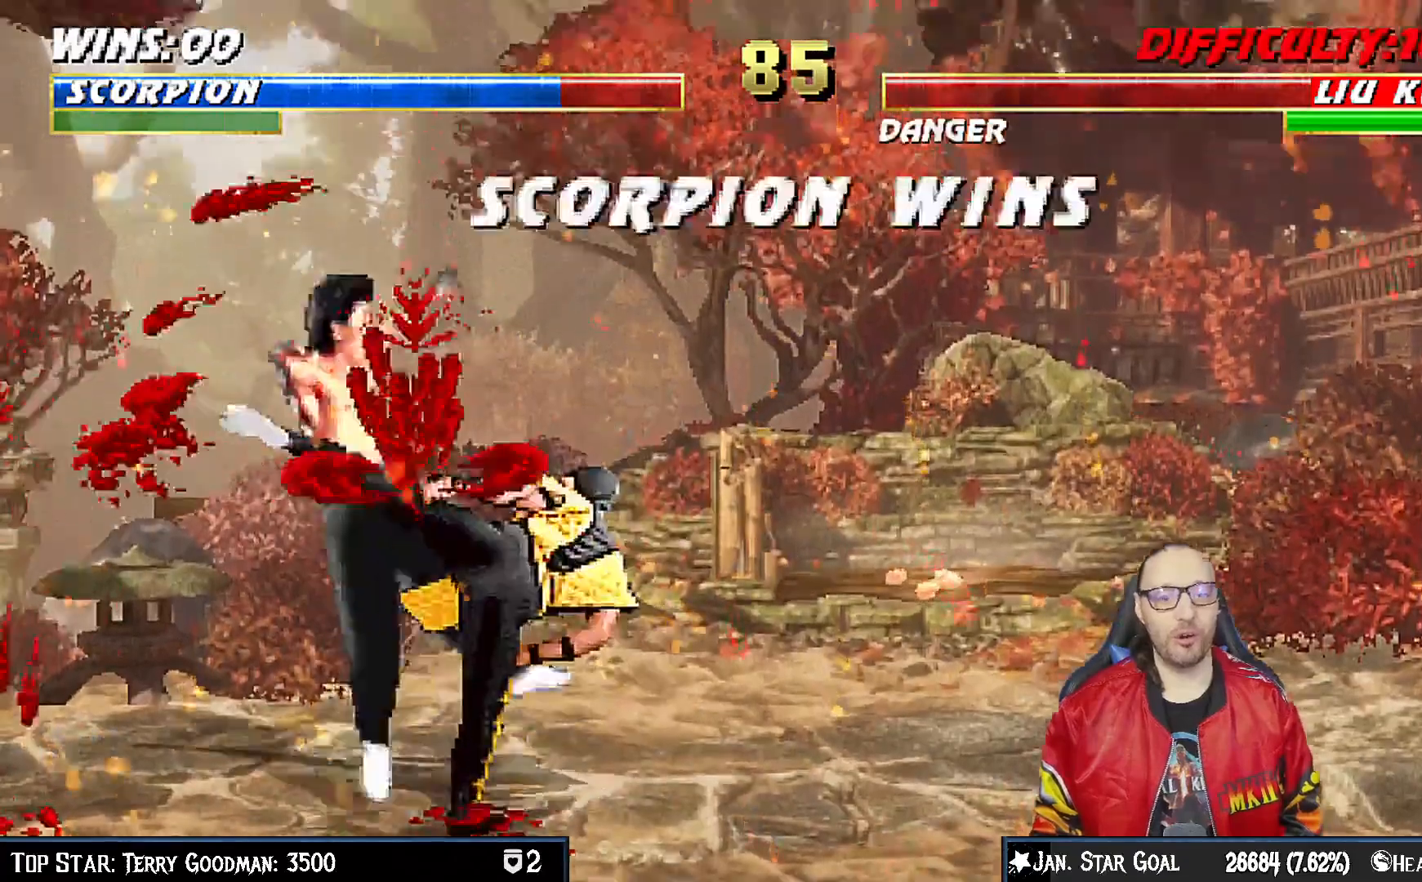
{"buttons": [], "left_stick": "center", "right_stick": "center", "events": [[17, "TRIANGLE", "up"]]}
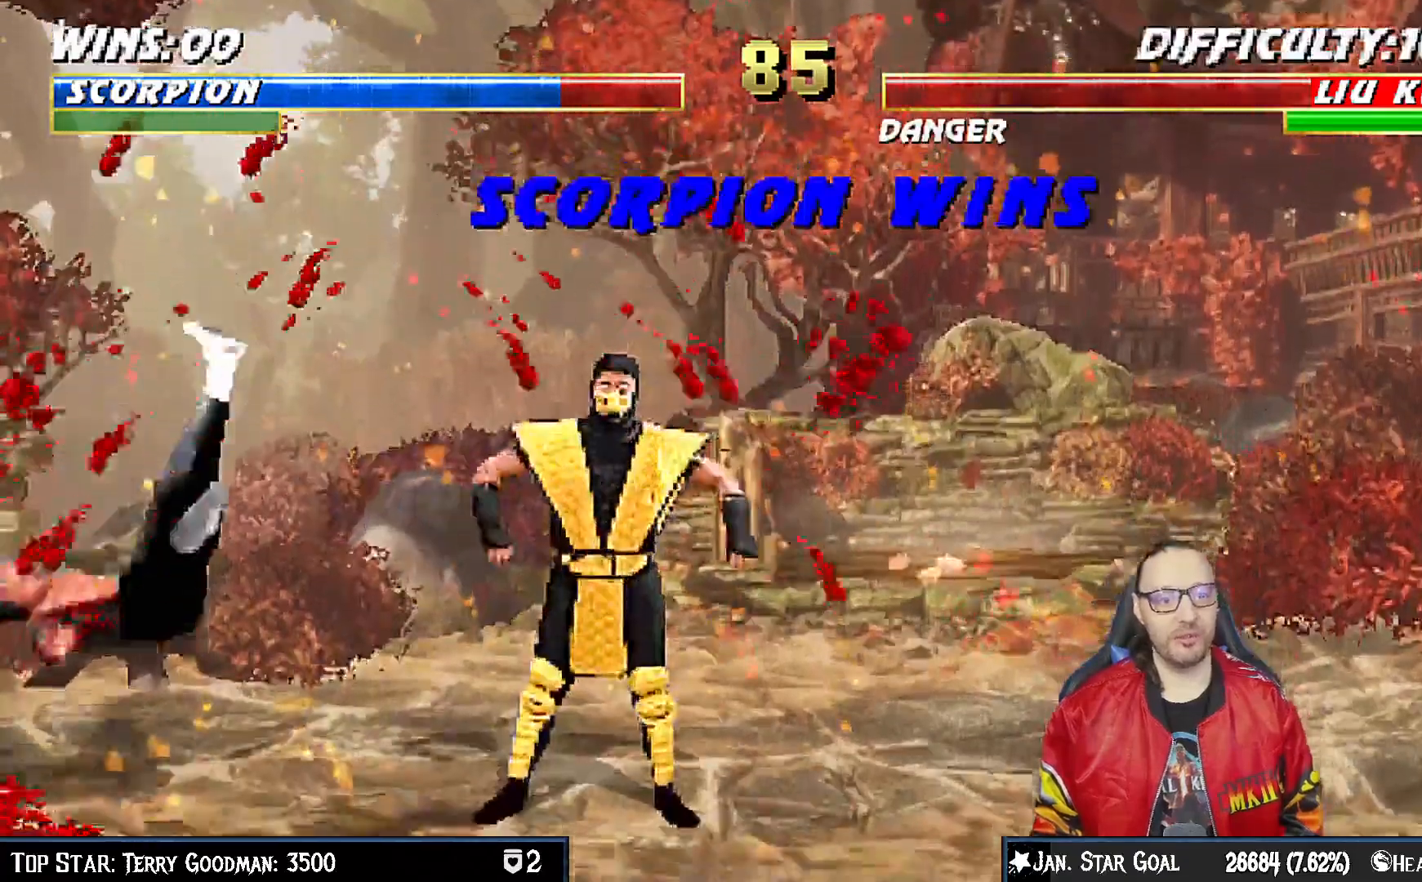
{"buttons": [], "left_stick": "center", "right_stick": "center", "events": []}
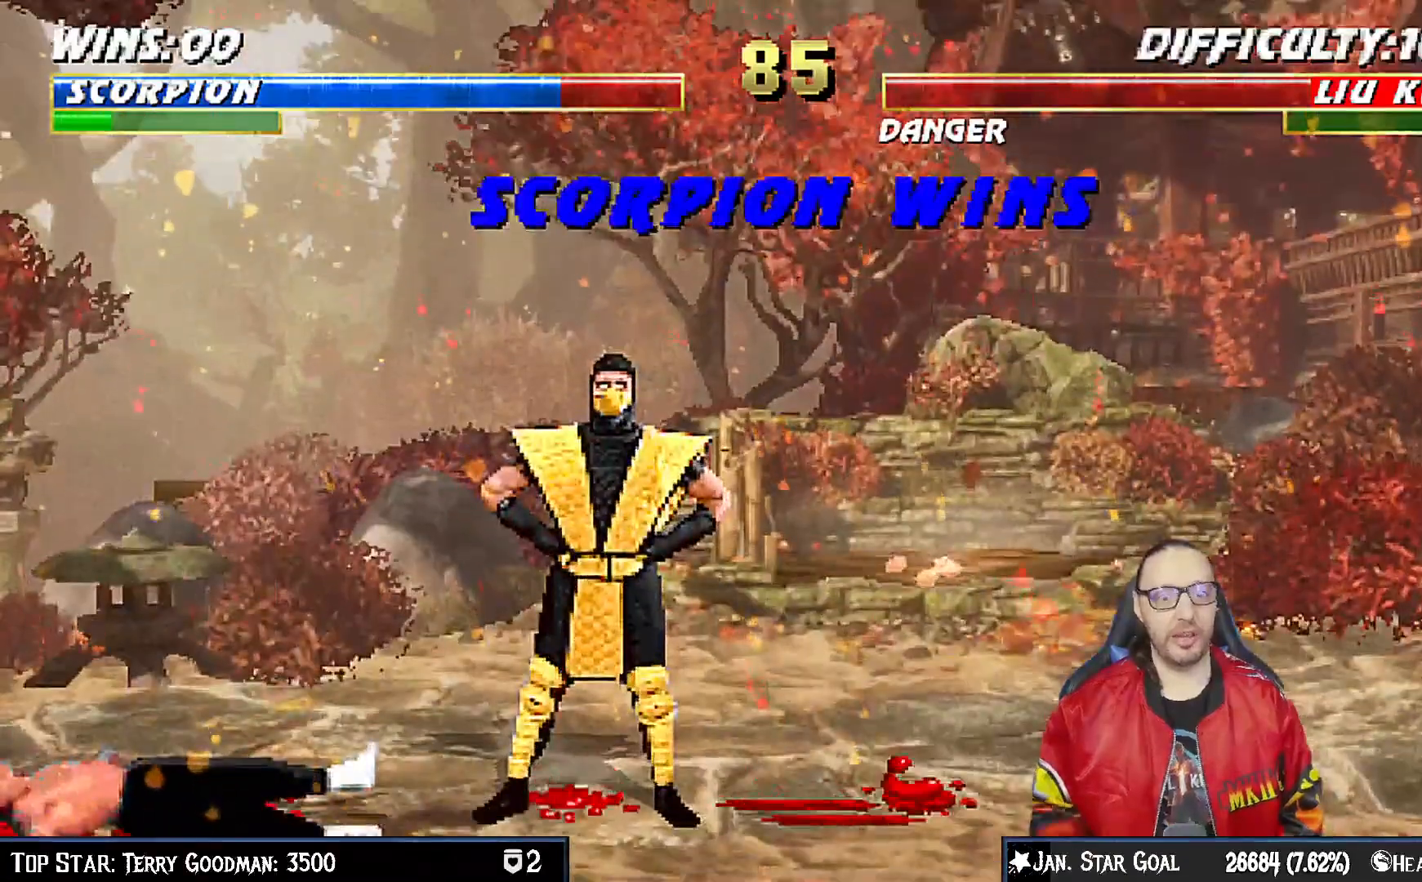
{"buttons": [], "left_stick": "center", "right_stick": "center", "events": []}
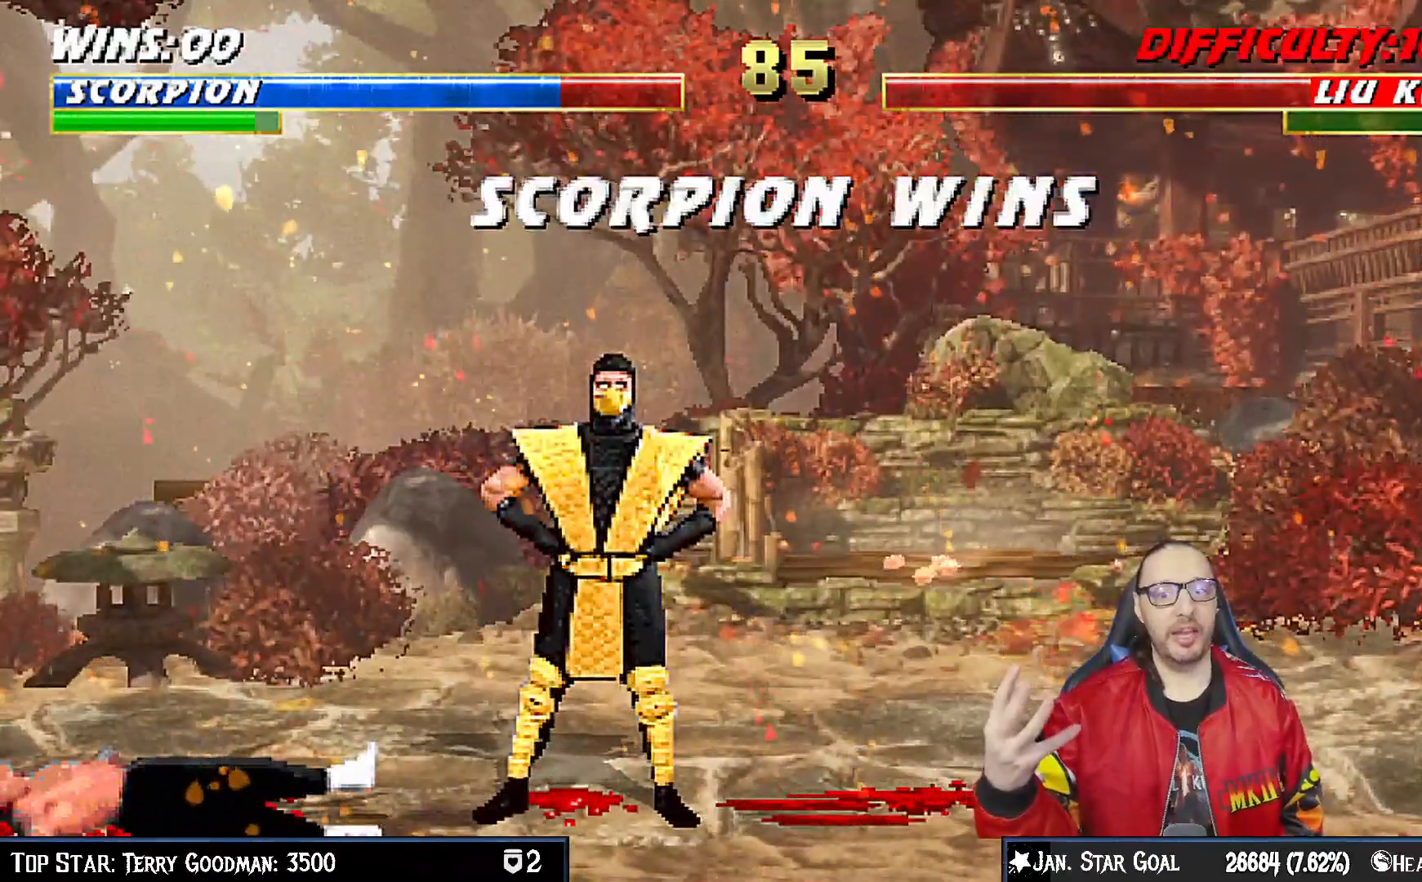
{"buttons": [], "left_stick": "center", "right_stick": "center", "events": []}
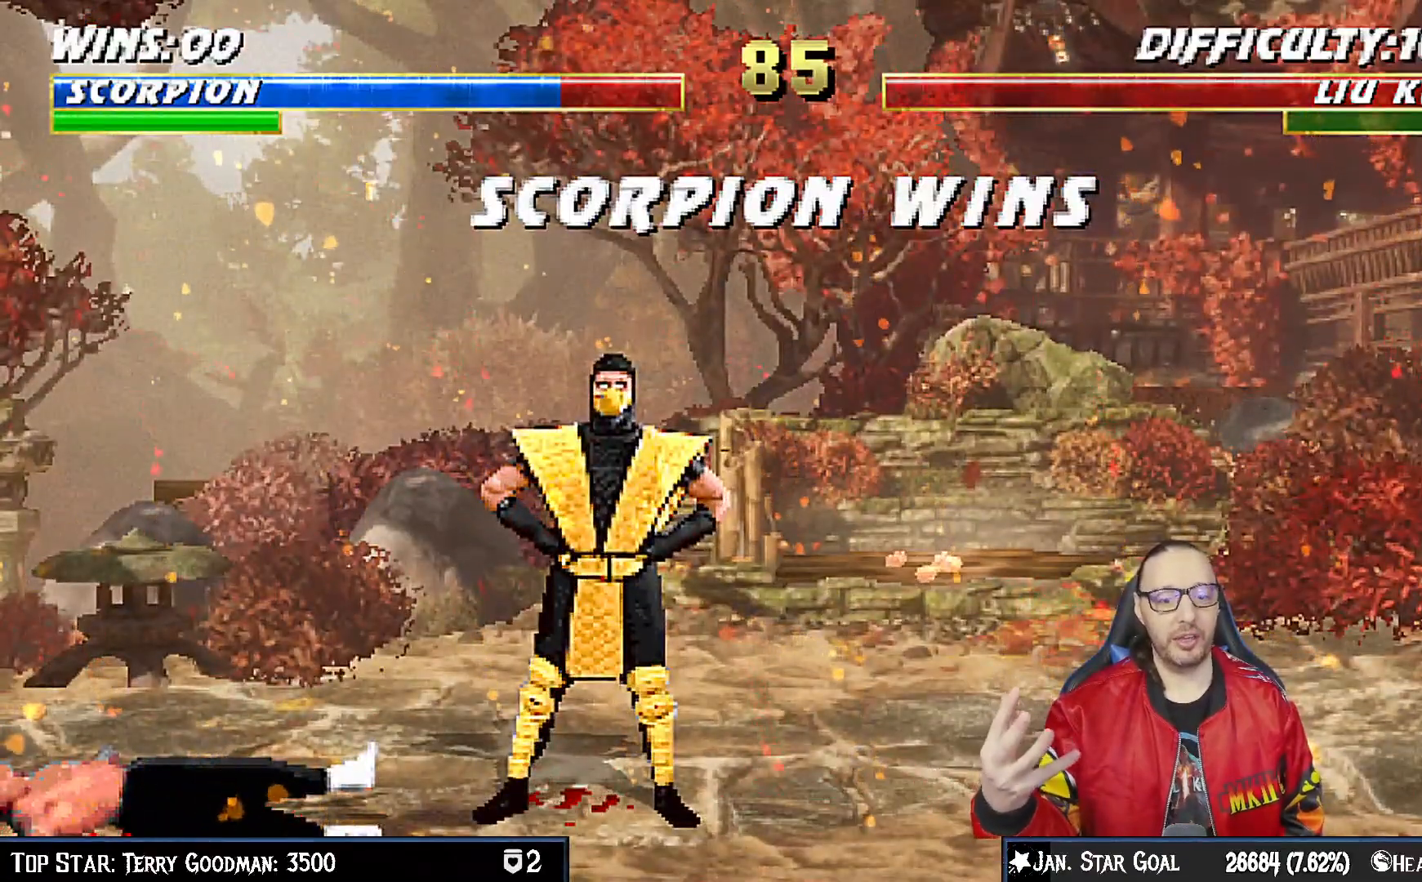
{"buttons": [], "left_stick": "center", "right_stick": "center", "events": []}
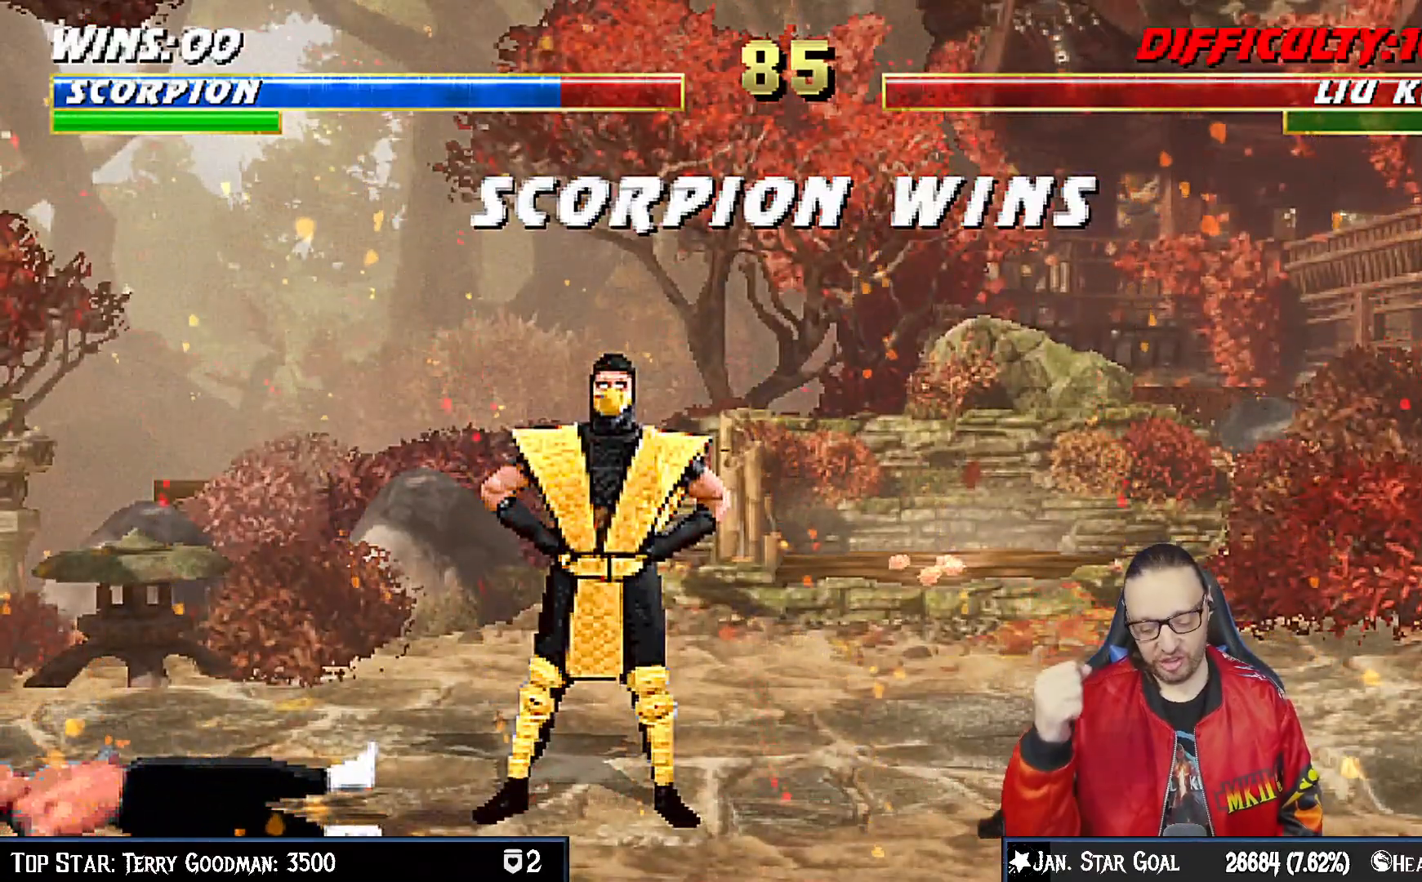
{"buttons": [], "left_stick": "center", "right_stick": "center", "events": []}
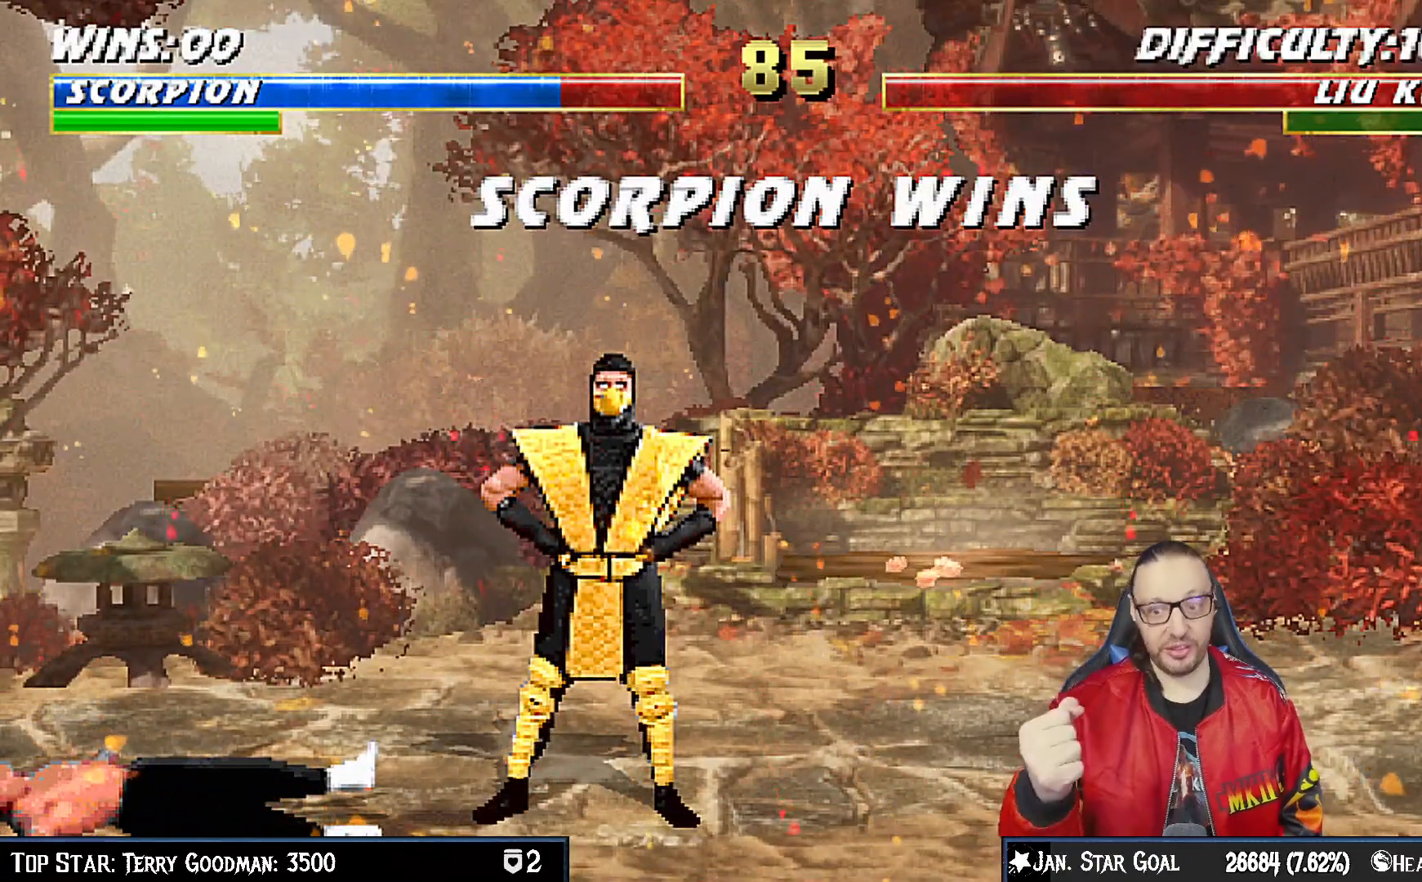
{"buttons": [], "left_stick": "center", "right_stick": "center", "events": []}
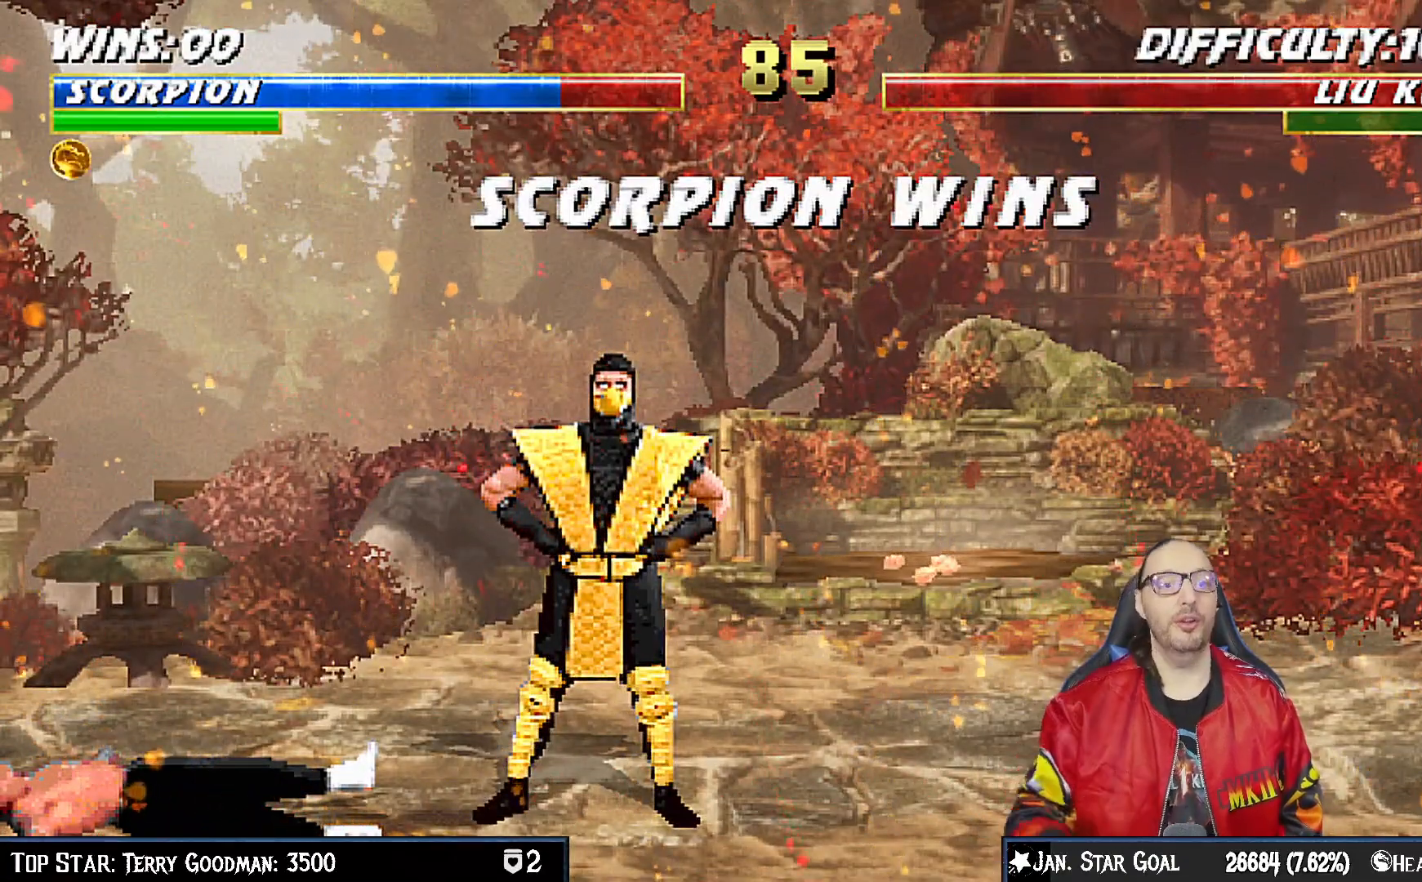
{"buttons": [], "left_stick": "center", "right_stick": "center", "events": [[167, "CROSS", "down"], [333, "CROSS", "up"]]}
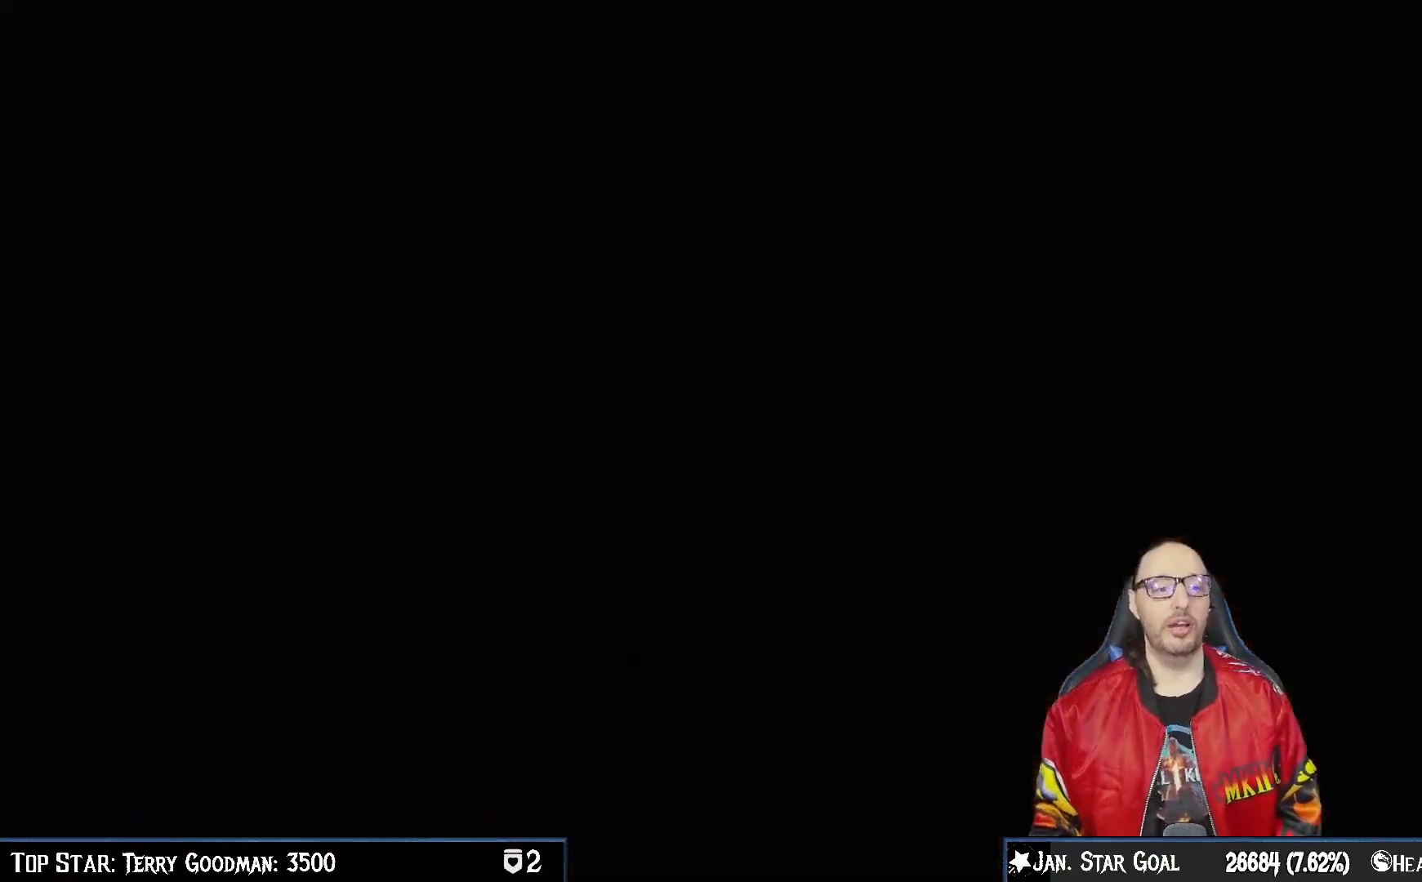
{"buttons": ["R1"], "left_stick": "center", "right_stick": "center", "events": [[417, "R1", "down"]]}
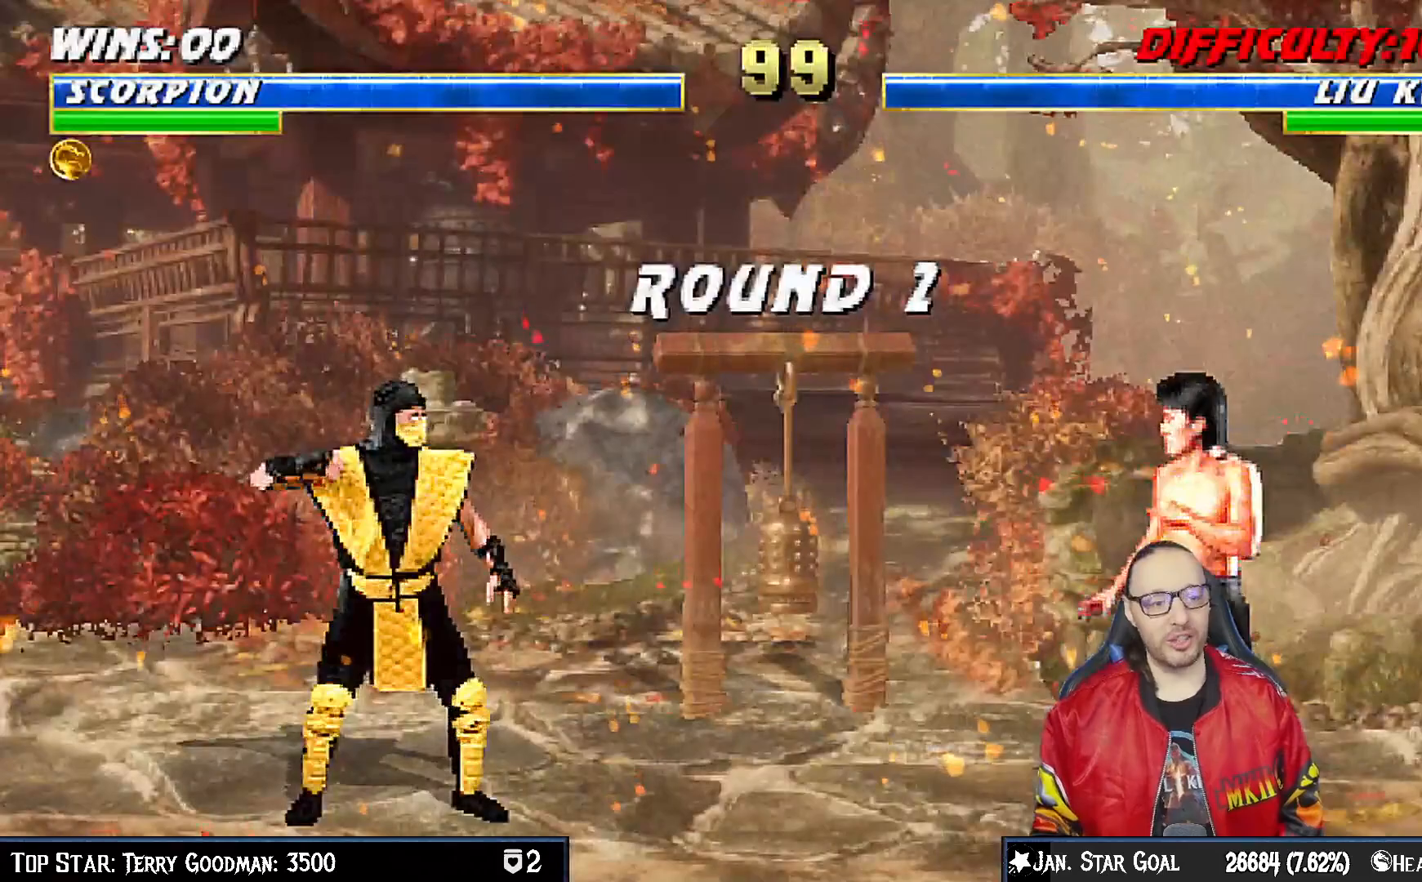
{"buttons": [], "left_stick": "center", "right_stick": "center", "events": [[67, "R1", "up"], [250, "R1", "down"], [400, "R1", "up"]]}
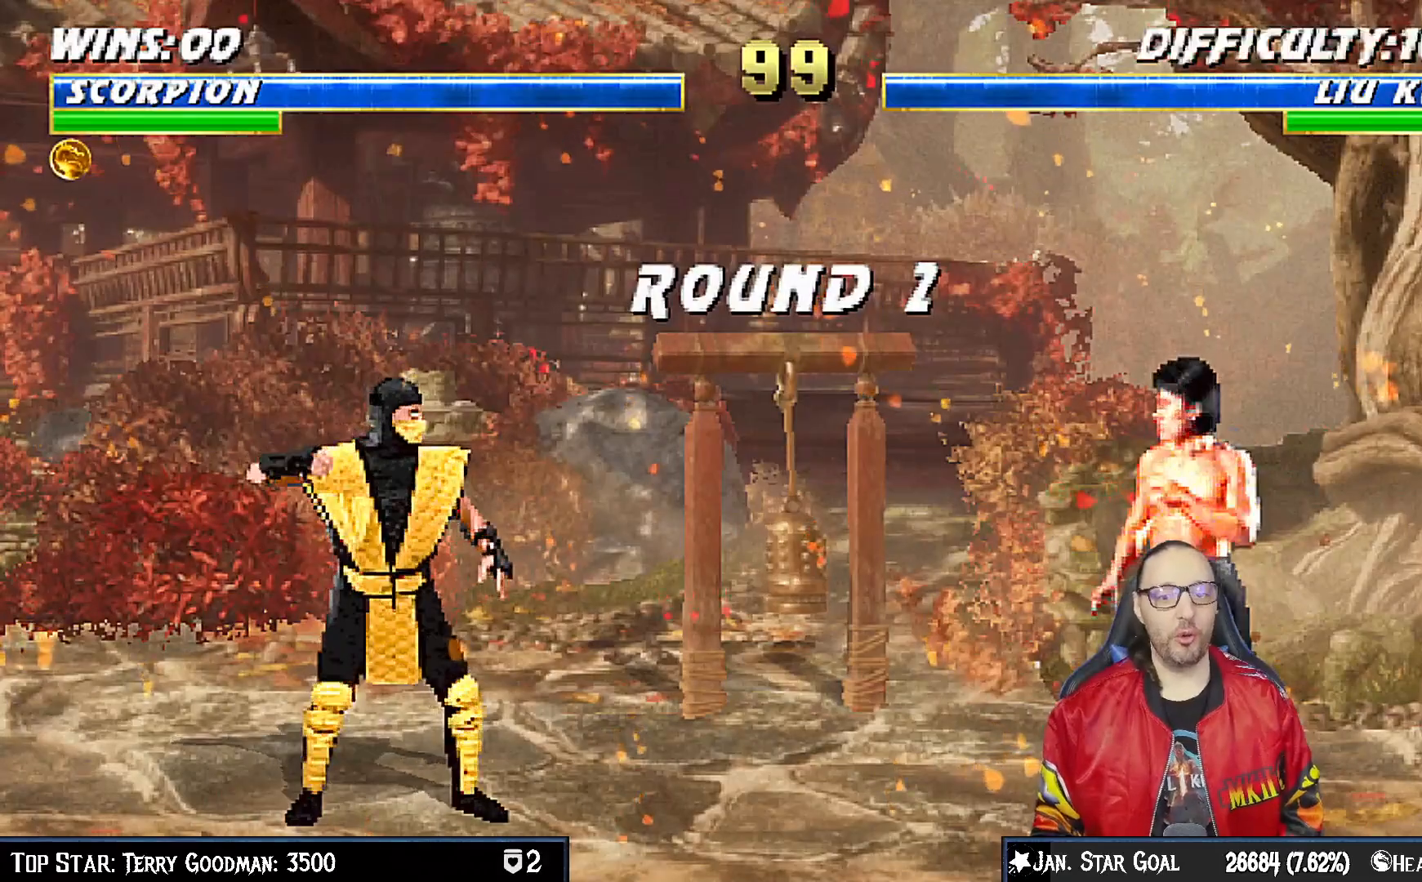
{"buttons": [], "left_stick": "center", "right_stick": "center", "events": []}
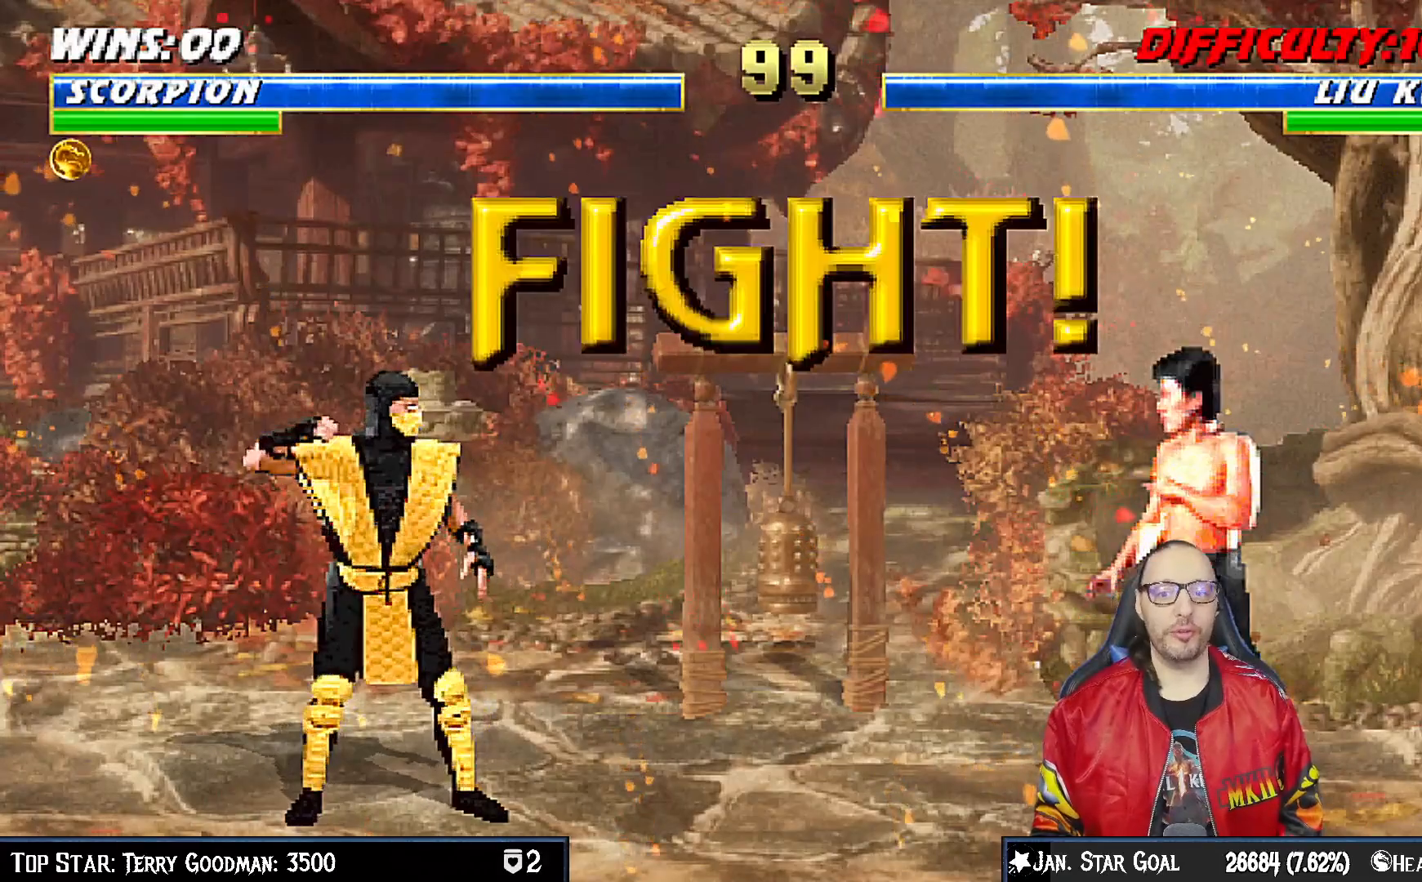
{"buttons": [], "left_stick": "center", "right_stick": "center", "events": []}
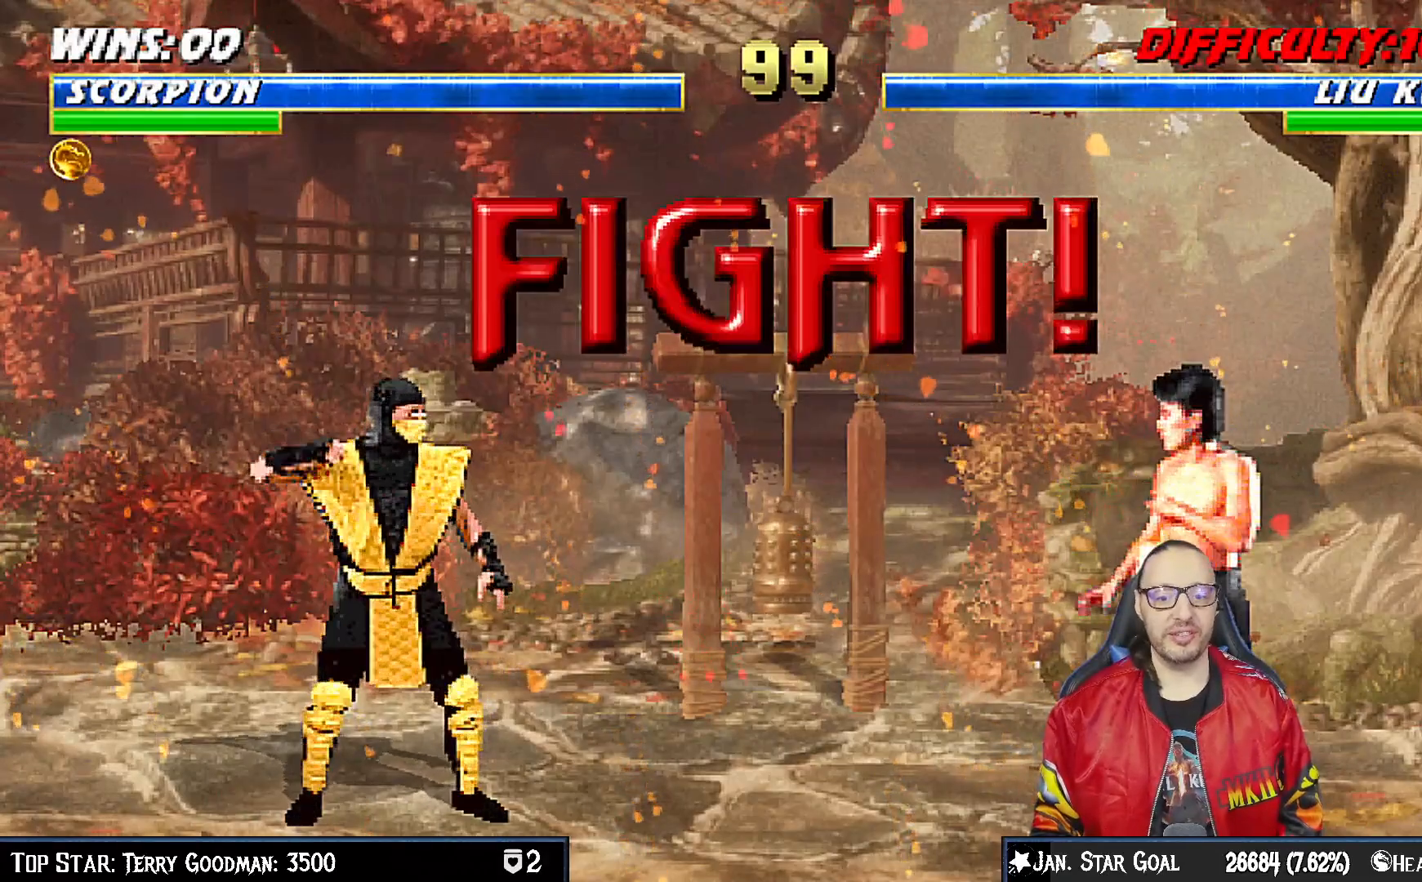
{"buttons": [], "left_stick": "center", "right_stick": "center", "events": []}
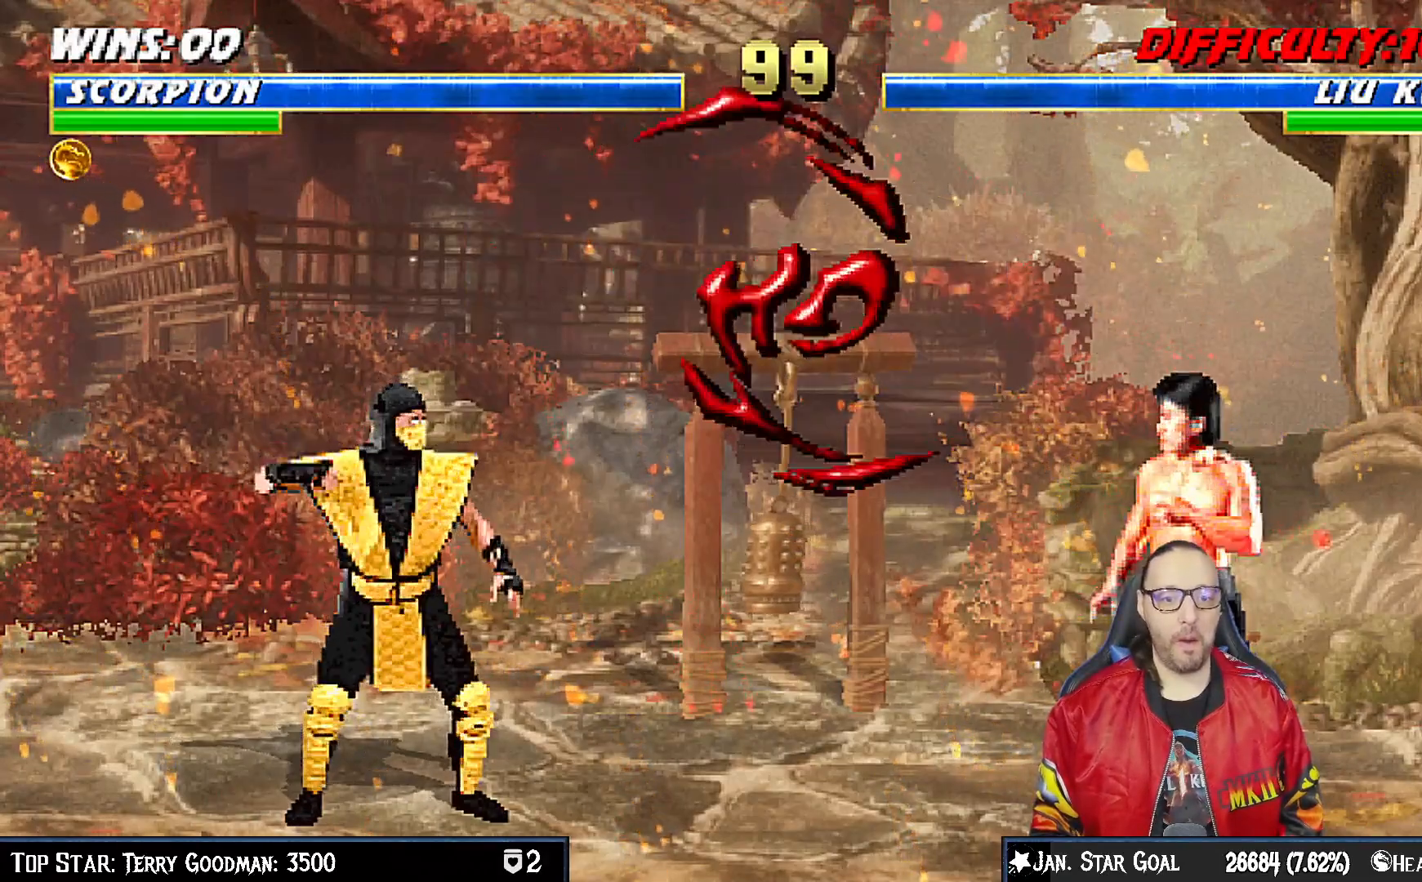
{"buttons": ["SQUARE"], "left_stick": "center", "right_stick": "center", "events": [[67, "DPAD_RIGHT", "down"], [67, "DPAD_UP", "down"], [367, "DPAD_RIGHT", "up"], [367, "DPAD_UP", "up"], [450, "SQUARE", "down"]]}
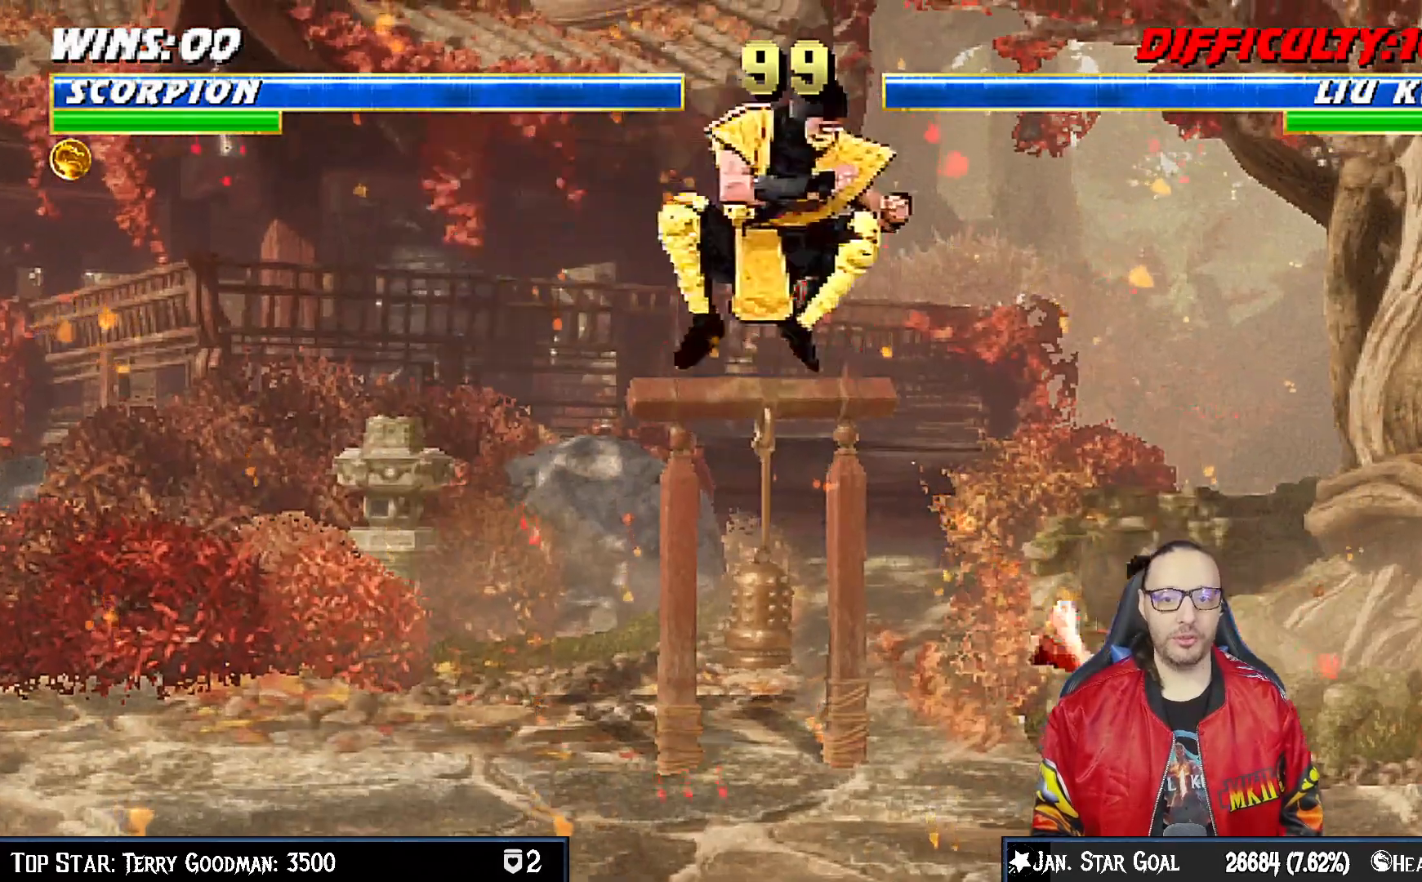
{"buttons": ["SQUARE", "DPAD_LEFT"], "left_stick": "center", "right_stick": "center", "events": [[50, "DPAD_LEFT", "down"], [67, "SQUARE", "up"], [150, "SQUARE", "down"], [217, "SQUARE", "up"], [333, "SQUARE", "down"], [350, "SQUARE", "up"], [450, "SQUARE", "down"]]}
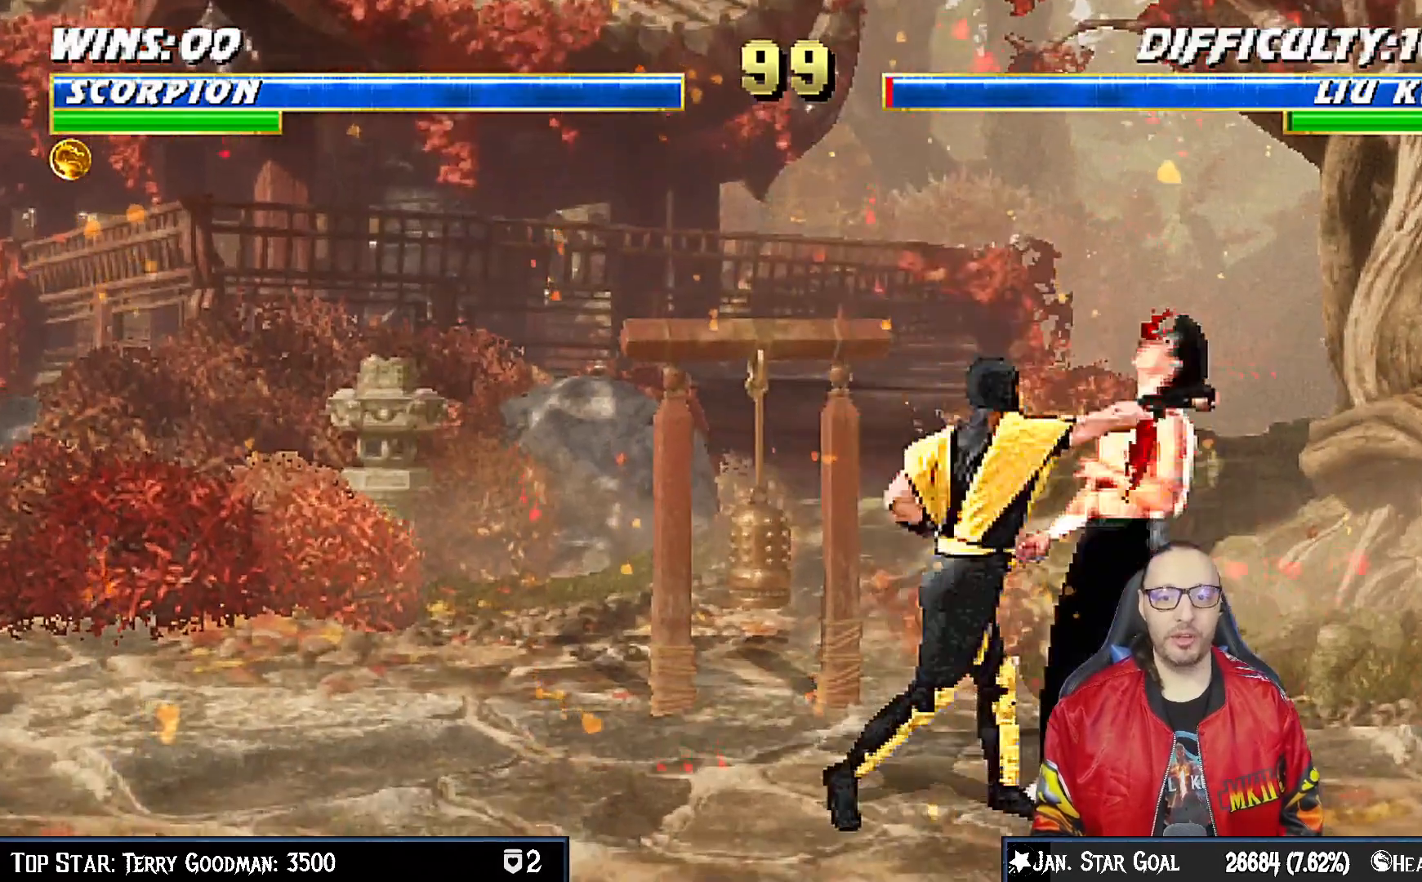
{"buttons": ["CIRCLE", "TRIANGLE", "R1", "DPAD_LEFT"], "left_stick": "center", "right_stick": "center", "events": [[83, "SQUARE", "up"], [100, "CIRCLE", "down"], [200, "CIRCLE", "up"], [267, "CIRCLE", "down"], [450, "TRIANGLE", "down"], [500, "R1", "down"]]}
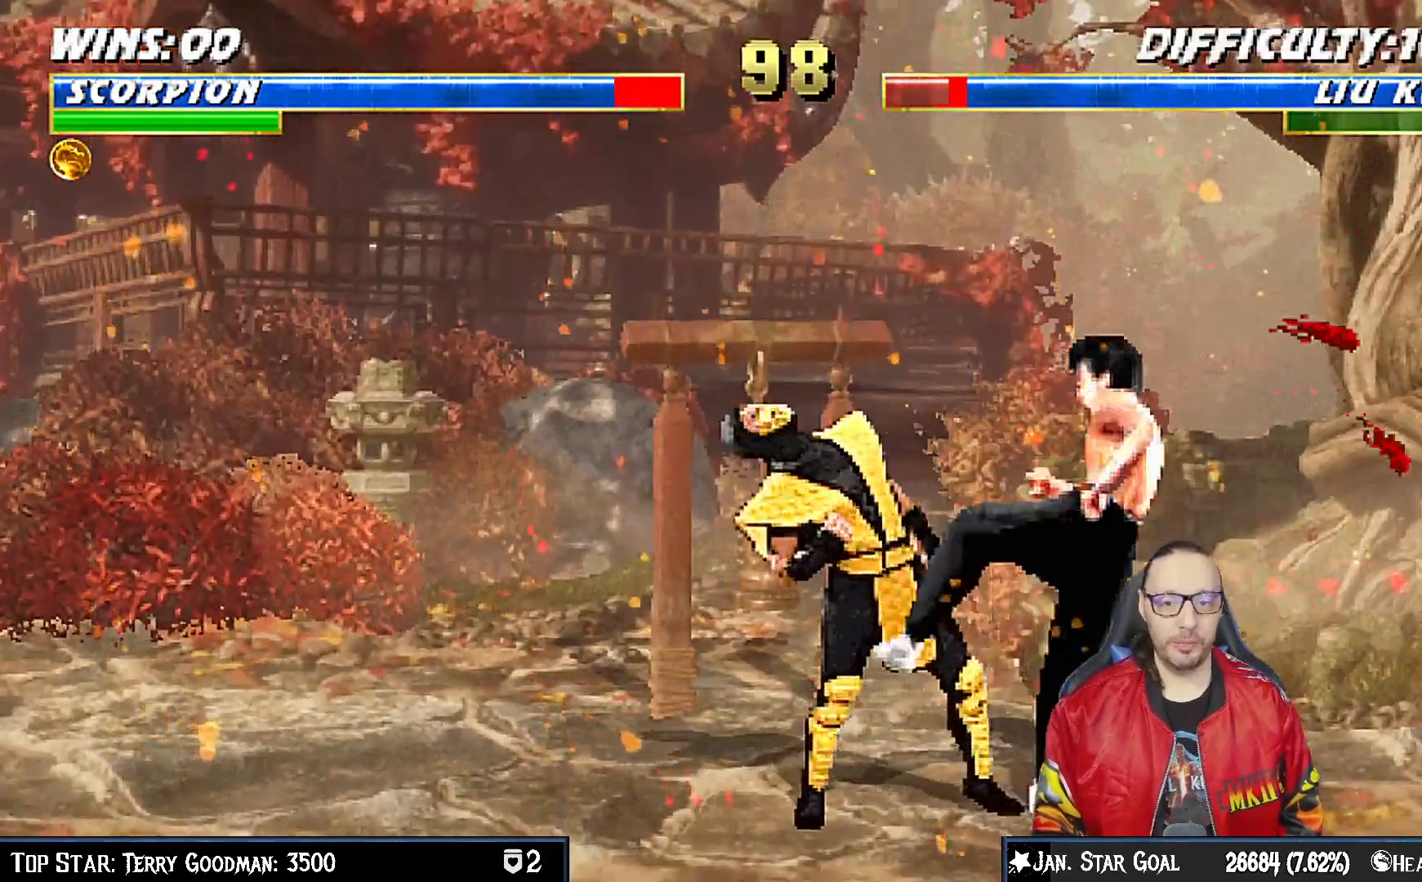
{"buttons": ["R1", "DPAD_DOWN", "DPAD_LEFT"], "left_stick": "center", "right_stick": "down", "events": [[50, "DPAD_DOWN", "down"], [100, "TRIANGLE", "up"], [117, "CIRCLE", "up"], [467, "right_stick", "down"]]}
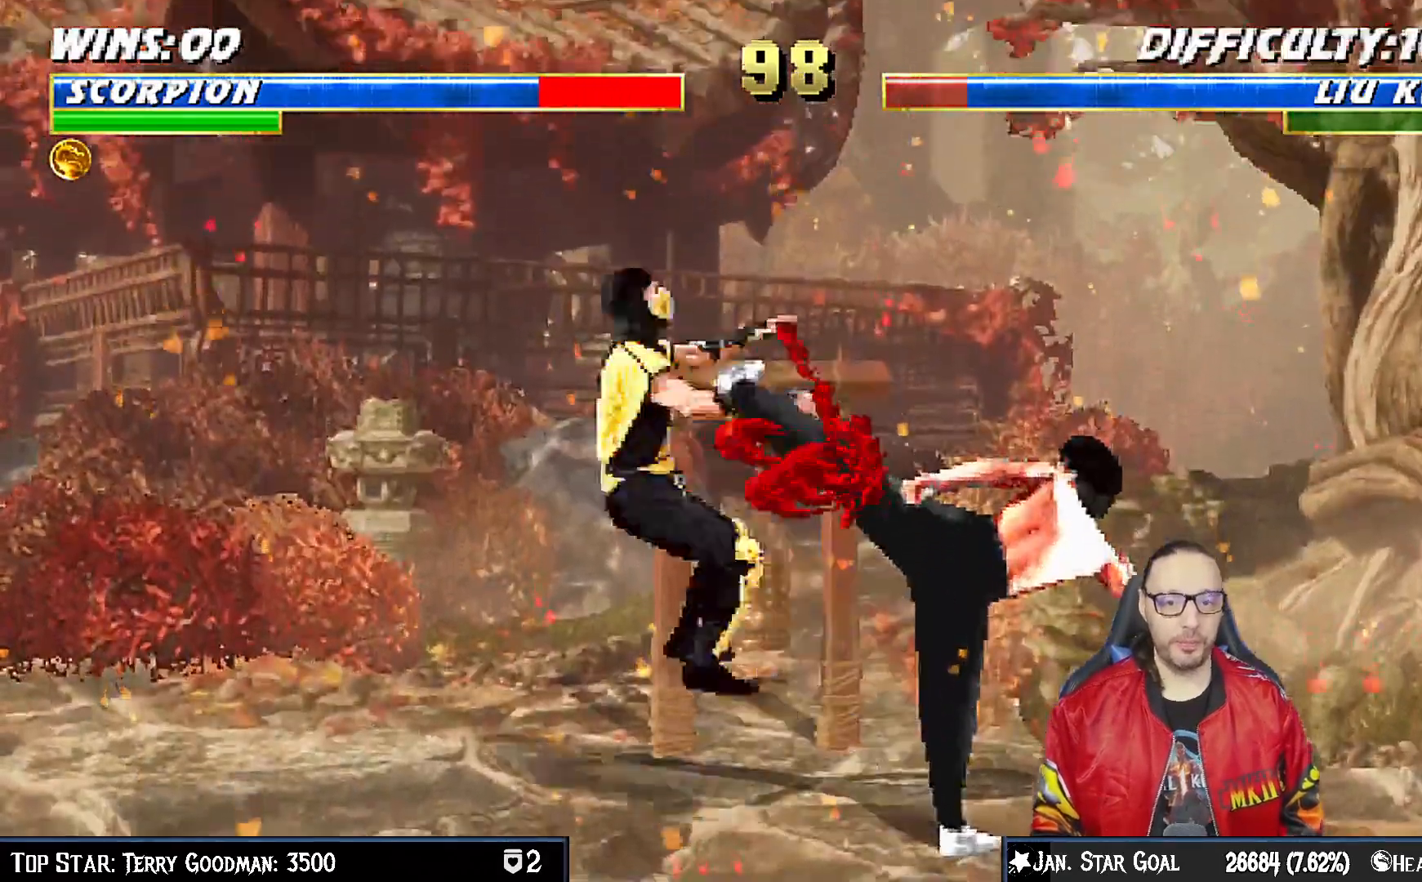
{"buttons": ["R1", "DPAD_DOWN", "DPAD_LEFT"], "left_stick": "center", "right_stick": "center", "events": [[17, "DPAD_LEFT", "up"], [33, "DPAD_DOWN", "up"], [50, "right_stick", "center"], [133, "R1", "up"], [367, "DPAD_DOWN", "down"], [383, "DPAD_LEFT", "down"], [400, "R1", "down"]]}
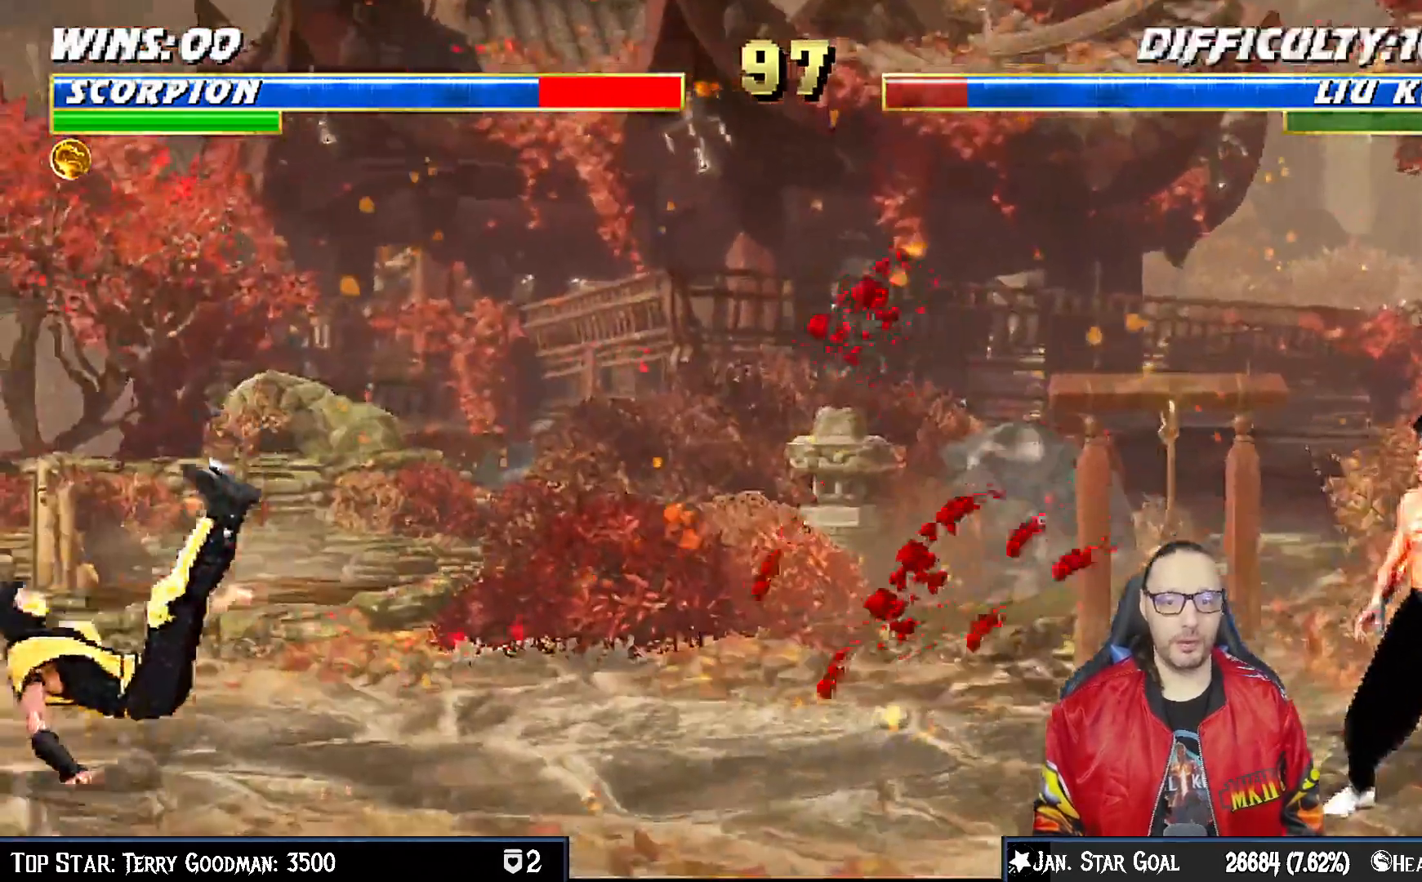
{"buttons": [], "left_stick": "center", "right_stick": "down", "events": [[67, "DPAD_LEFT", "up"], [133, "DPAD_DOWN", "up"], [167, "R1", "up"], [417, "right_stick", "down"]]}
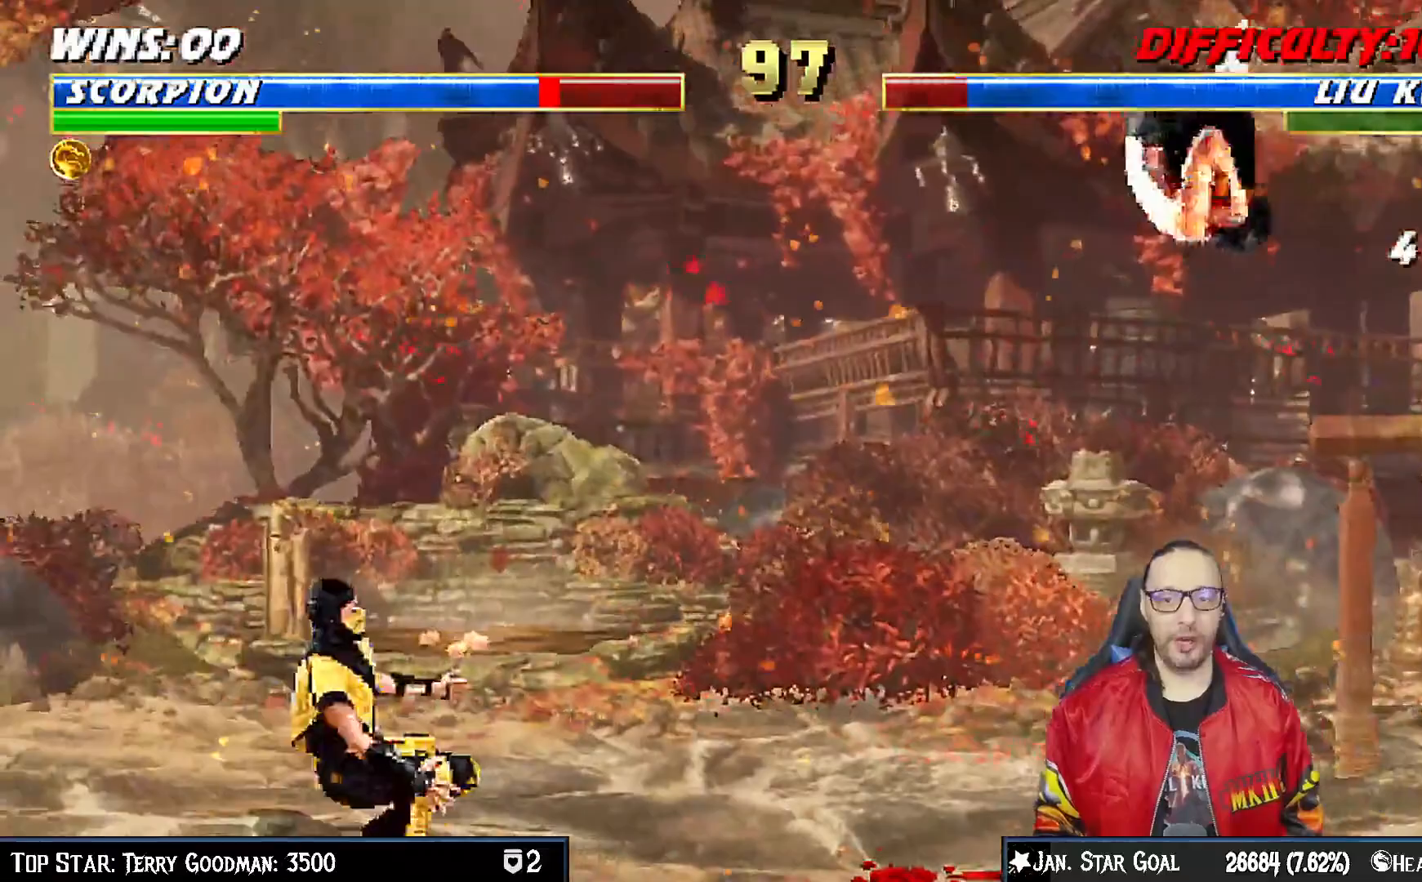
{"buttons": [], "left_stick": "center", "right_stick": "center", "events": [[17, "DPAD_RIGHT", "down"], [33, "right_stick", "center"], [100, "DPAD_UP", "down"], [167, "TRIANGLE", "down"], [267, "TRIANGLE", "up"], [300, "DPAD_UP", "up"], [317, "DPAD_RIGHT", "up"], [317, "TRIANGLE", "down"], [500, "TRIANGLE", "up"]]}
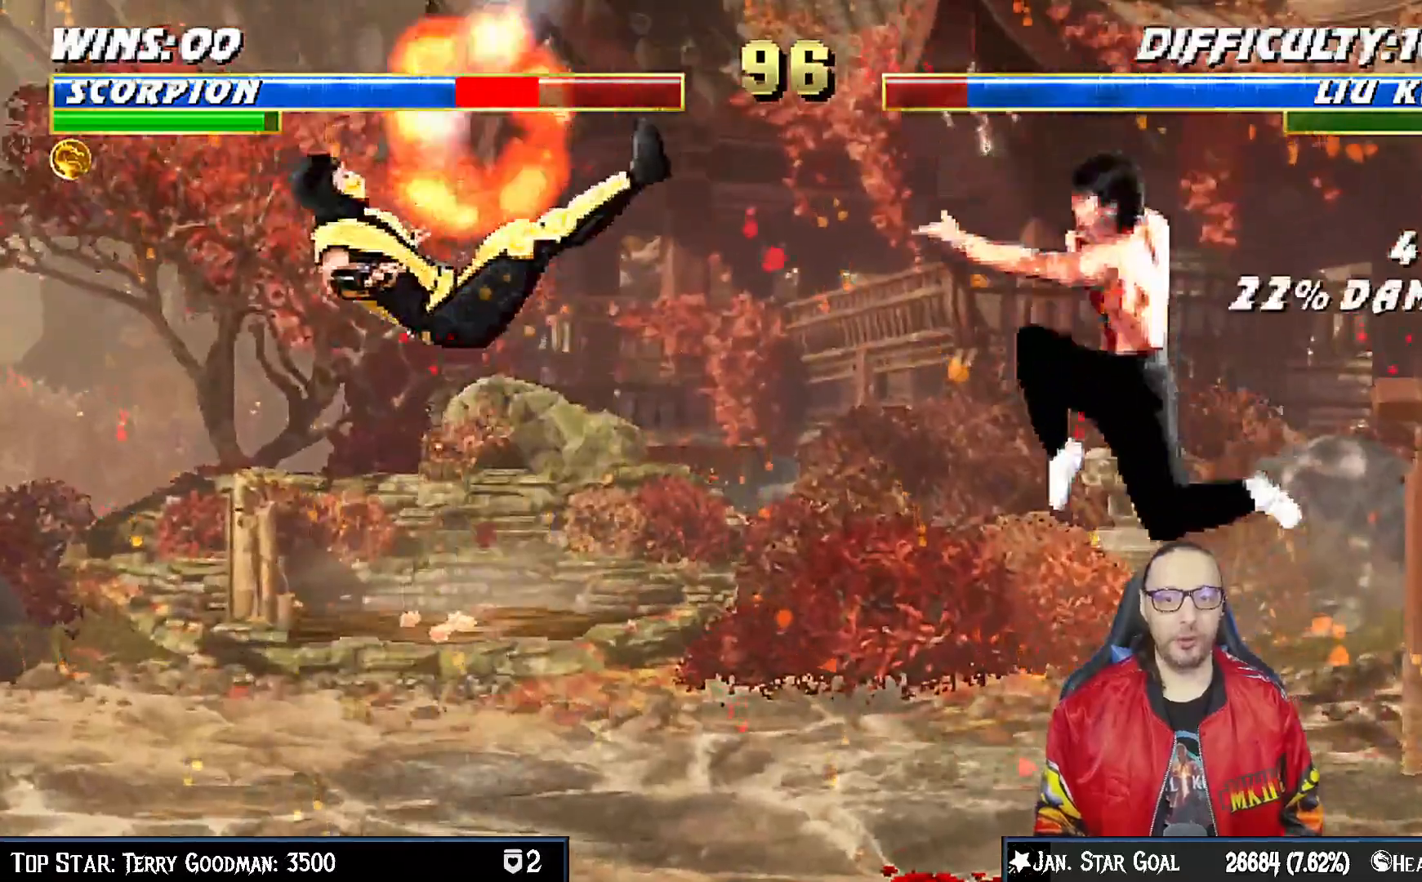
{"buttons": ["R1"], "left_stick": "center", "right_stick": "center", "events": [[150, "DPAD_DOWN", "down"], [167, "DPAD_LEFT", "down"], [183, "R1", "down"], [450, "DPAD_LEFT", "up"], [500, "DPAD_DOWN", "up"]]}
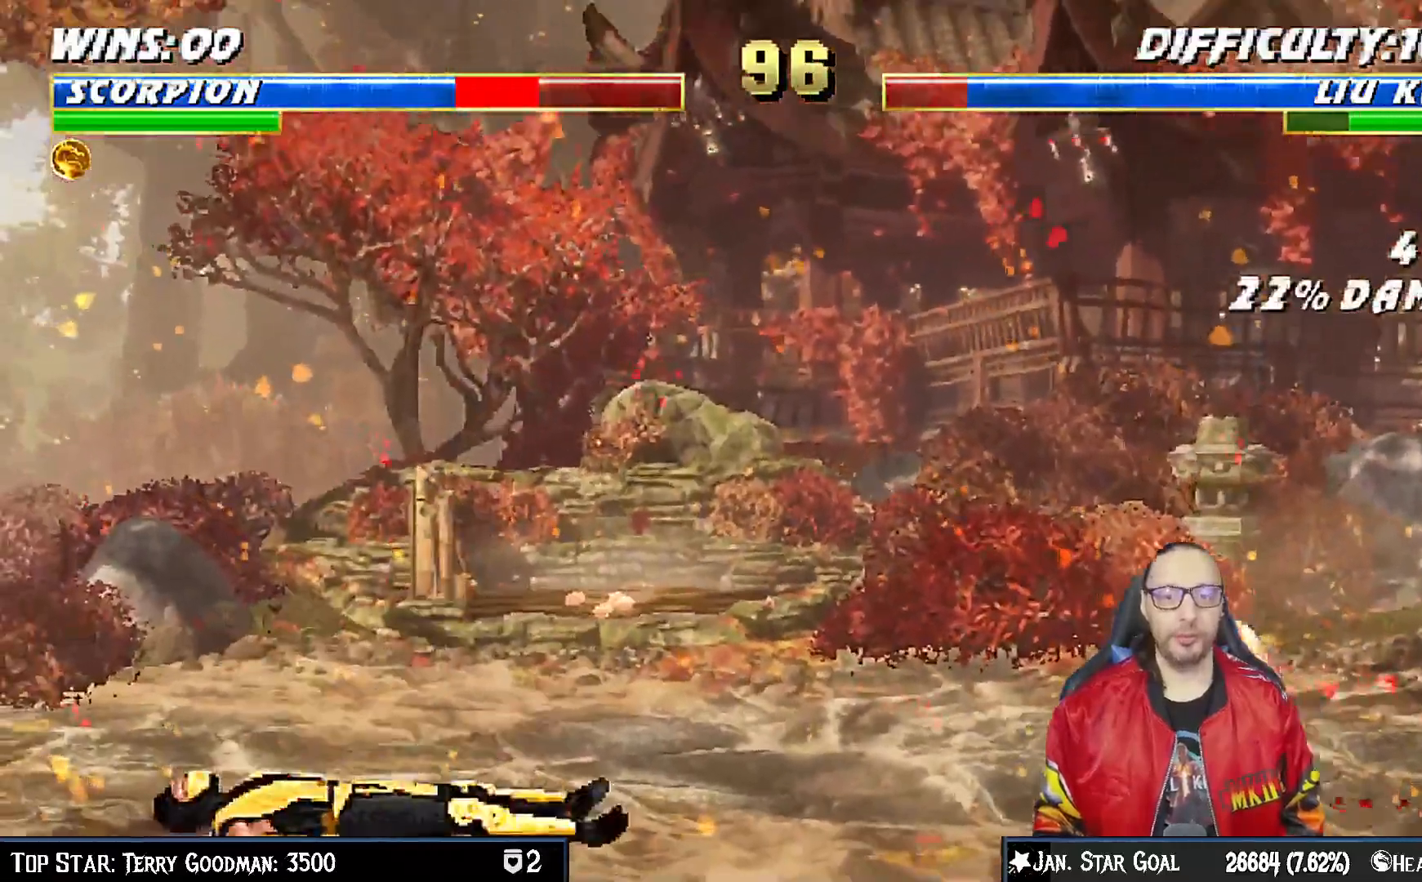
{"buttons": ["DPAD_RIGHT"], "left_stick": "center", "right_stick": "center", "events": [[67, "R1", "up"], [383, "DPAD_RIGHT", "down"]]}
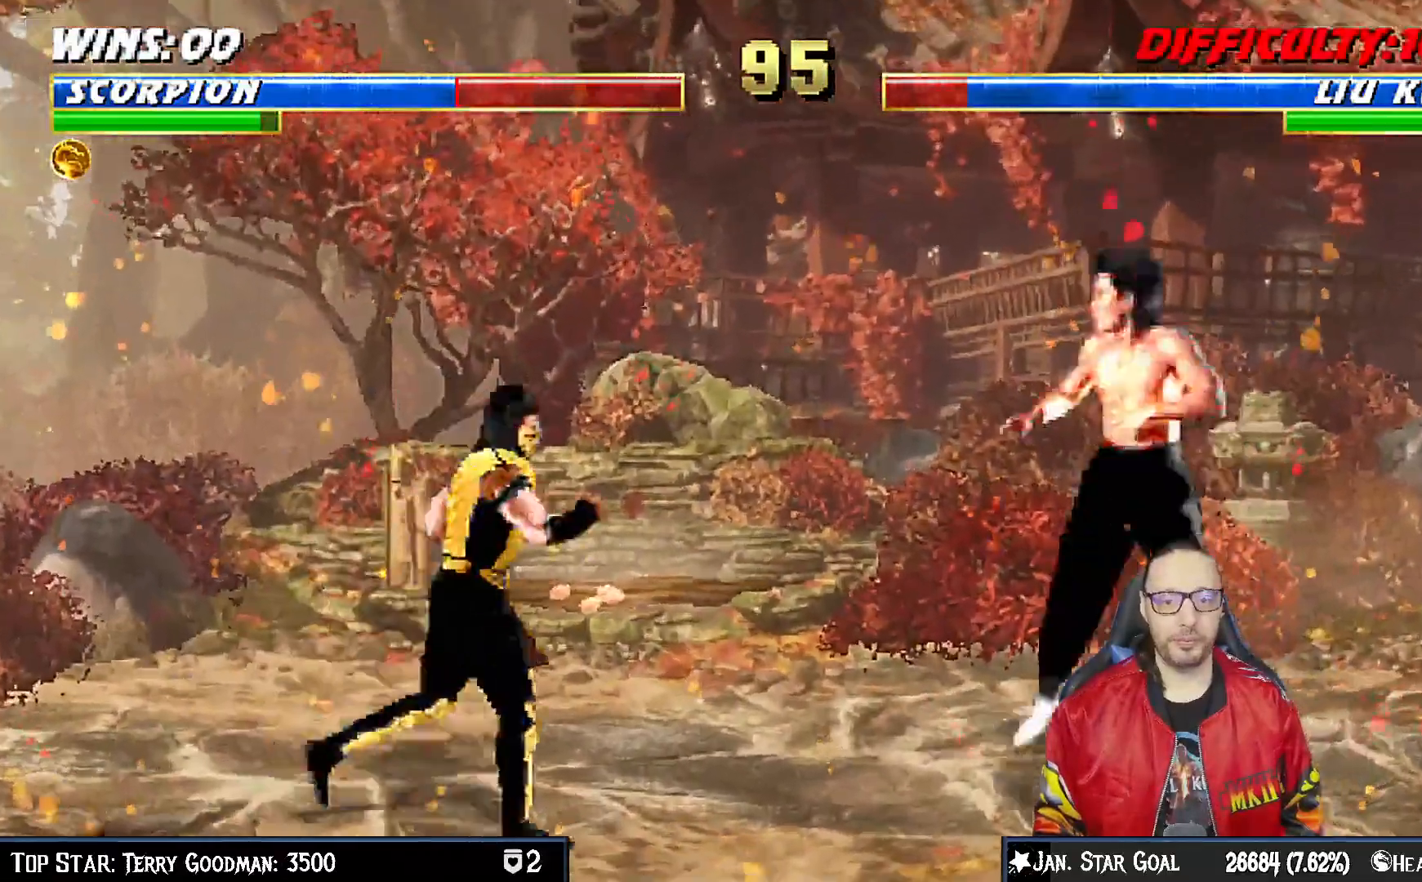
{"buttons": ["R1", "DPAD_DOWN", "DPAD_LEFT"], "left_stick": "center", "right_stick": "center"}
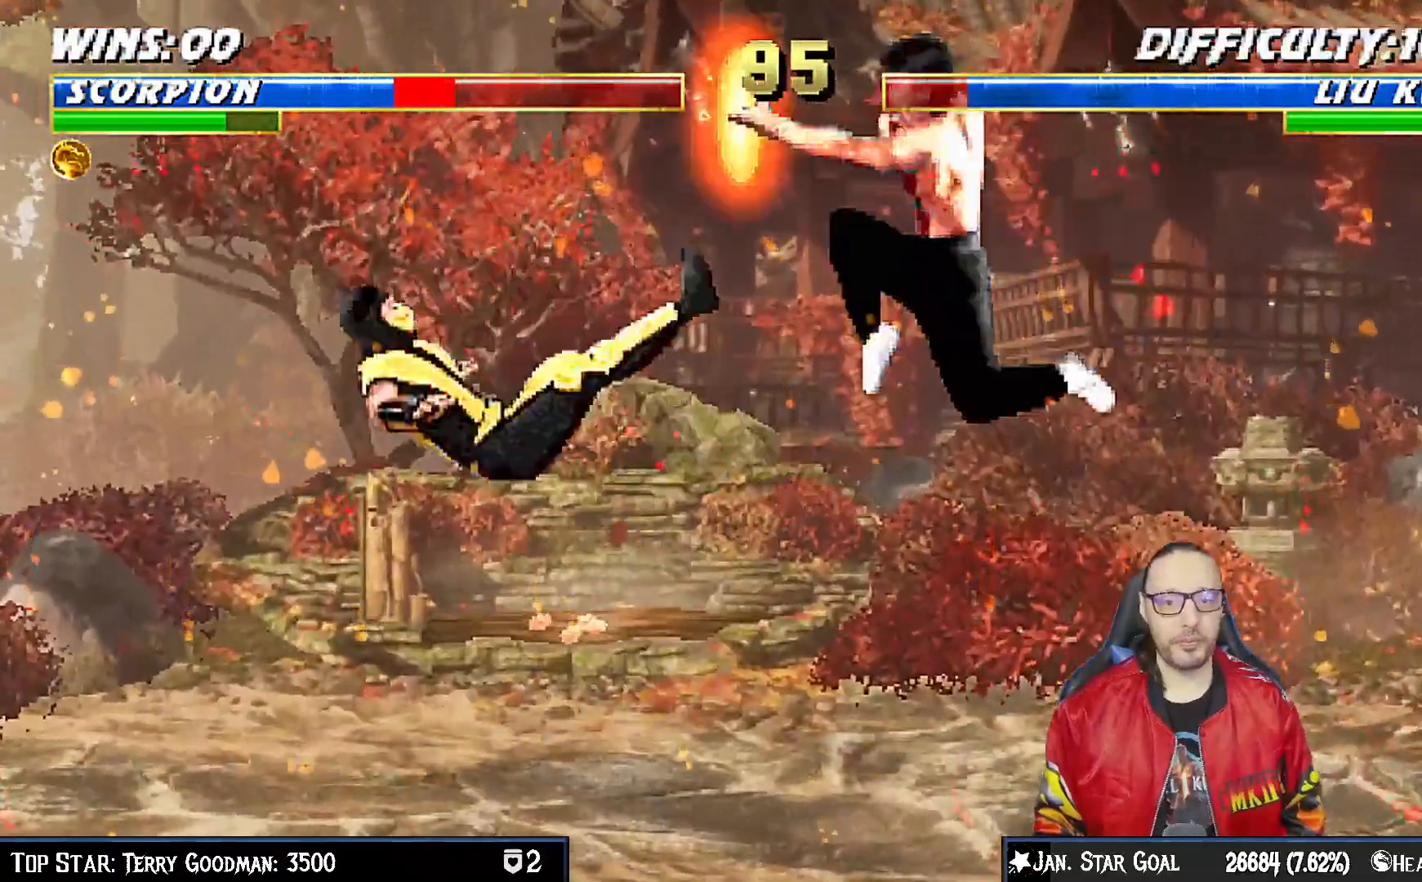
{"buttons": [], "left_stick": "center", "right_stick": "center", "events": [[333, "DPAD_LEFT", "up"], [350, "DPAD_DOWN", "up"], [400, "R1", "up"]]}
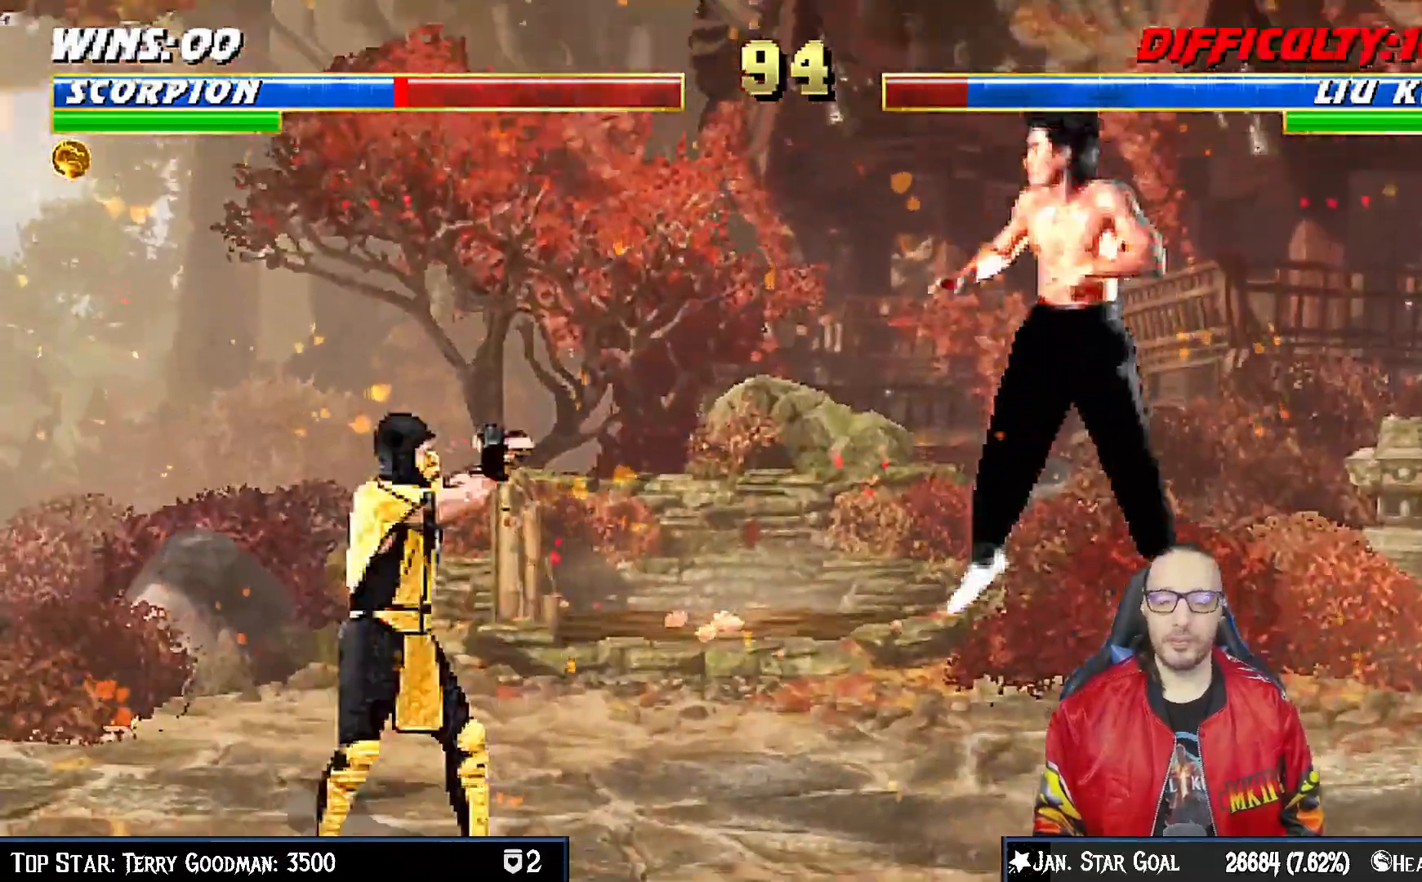
{"buttons": ["DPAD_UP", "DPAD_RIGHT"], "left_stick": "center", "right_stick": "center", "events": [[117, "DPAD_RIGHT", "down"], [150, "DPAD_UP", "down"]]}
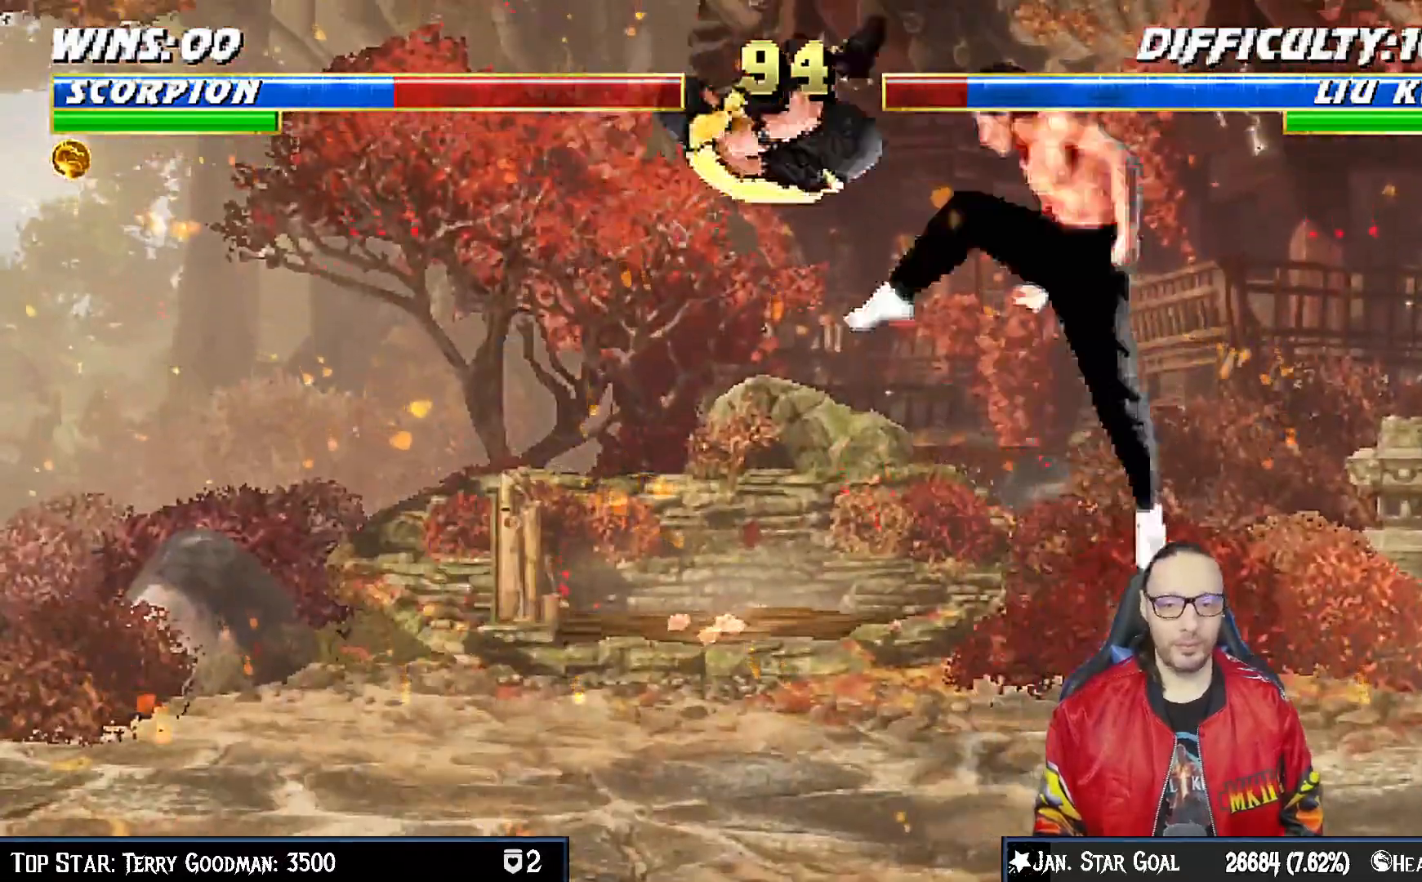
{"buttons": ["R1", "DPAD_DOWN", "DPAD_LEFT"], "left_stick": "center", "right_stick": "center"}
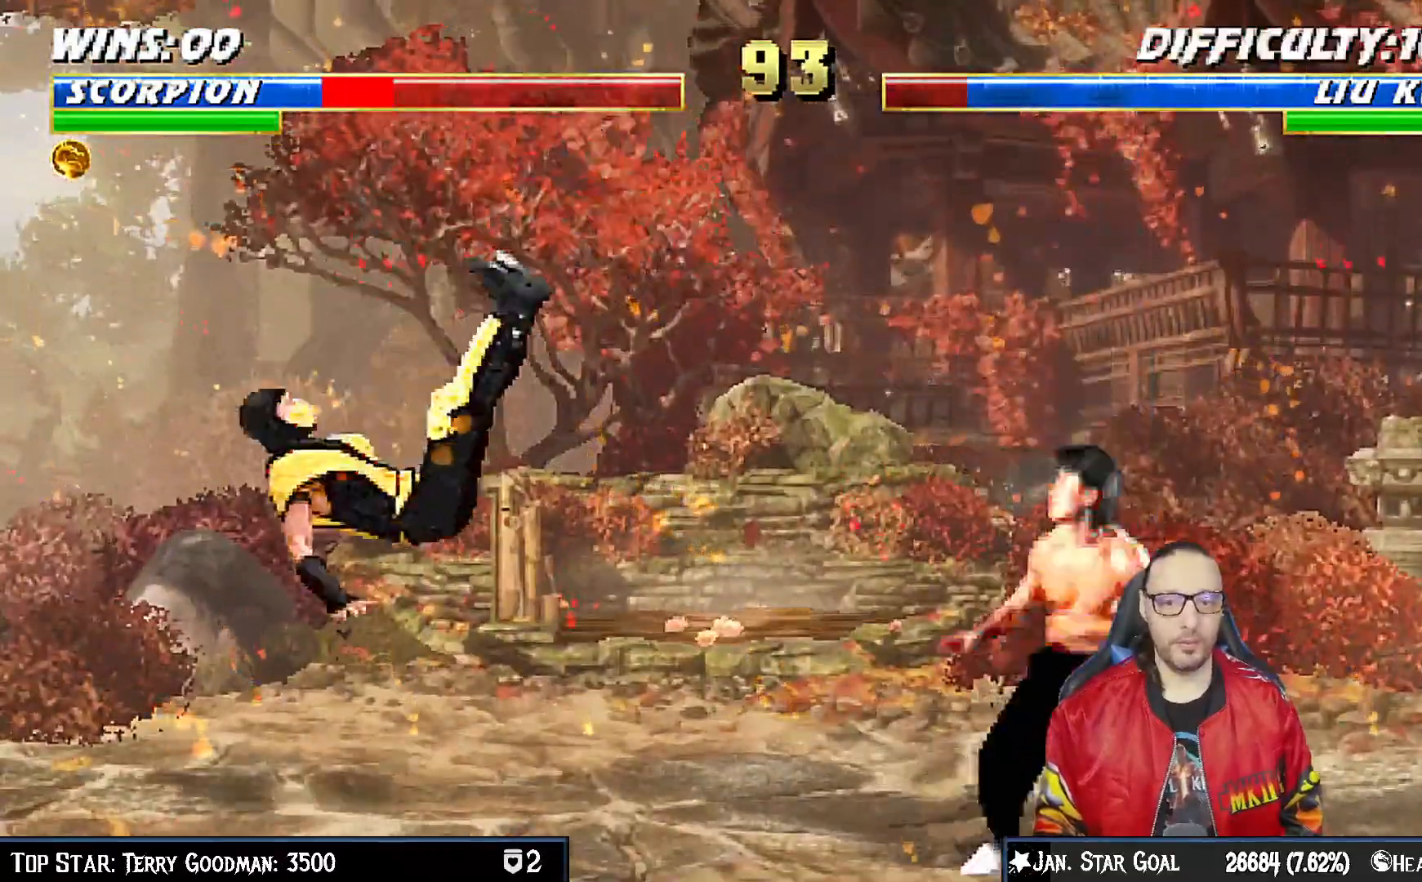
{"buttons": ["R1", "DPAD_DOWN", "DPAD_LEFT"], "left_stick": "center", "right_stick": "center", "events": []}